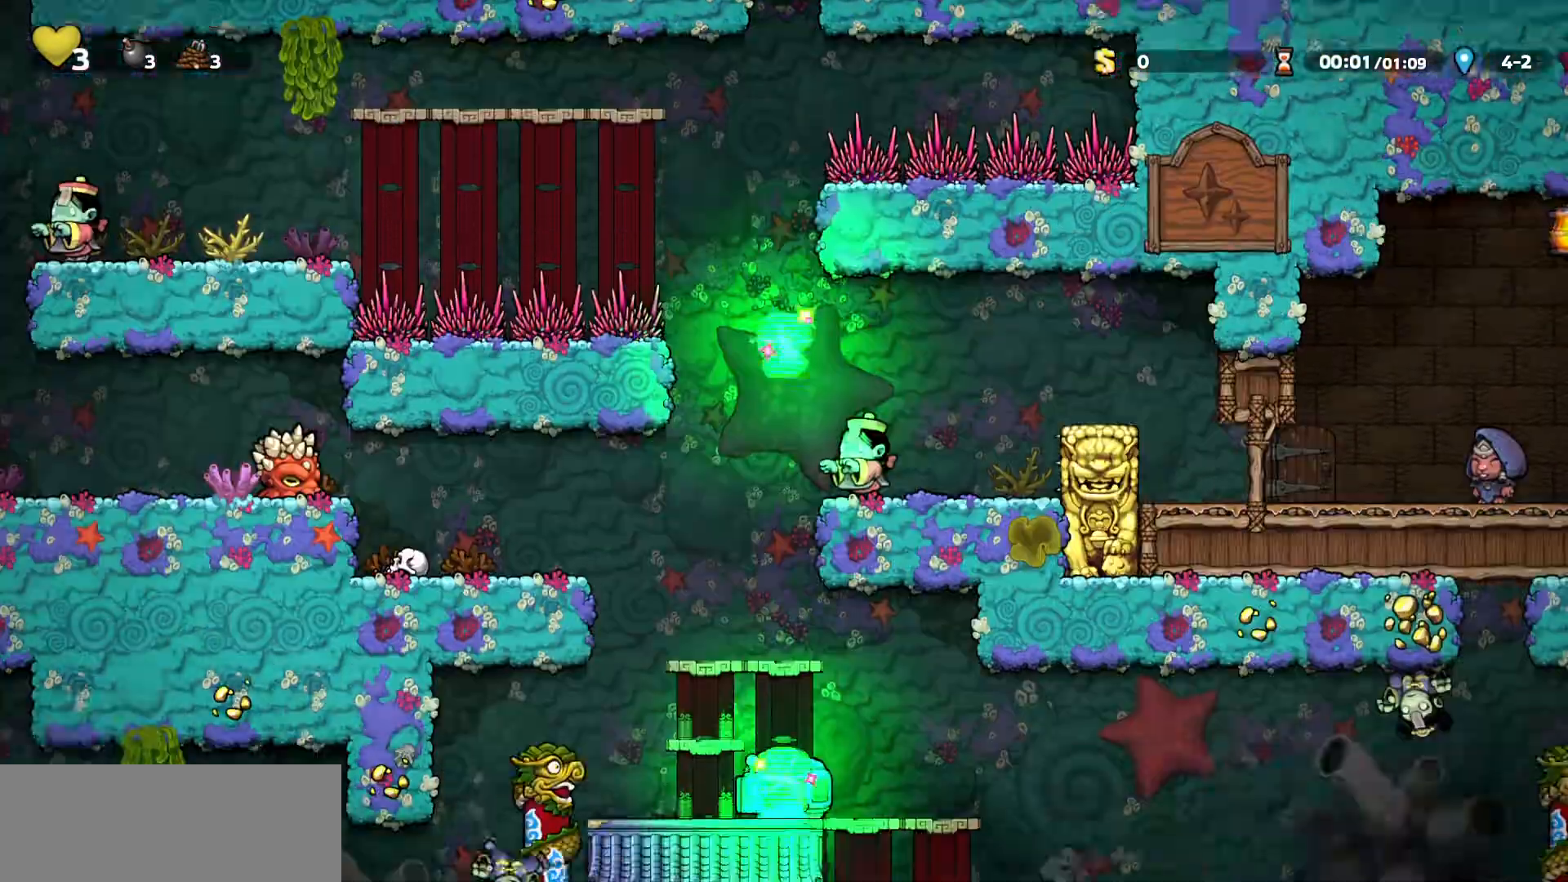
Gameplay with keyboard; each line is a JSON object with the keys held at the frame after it. "events" lists presses ("down") and releases ("up") of "a", "d", "door", "down", "left", "right", "run", "s", "up" and "w" between this image and that frame as [ms after this image, input, new state], when the widget could be followed in between. No other keys are recorded. Mouse input is not recorded. Key names are as the overlay labels them; some are game actions (e.g. jump) rather than physical keys.
{"keys": ["d", "run"], "events": [[67, "left", "up"], [167, "d", "down"], [200, "s", "up"], [400, "run", "down"]]}
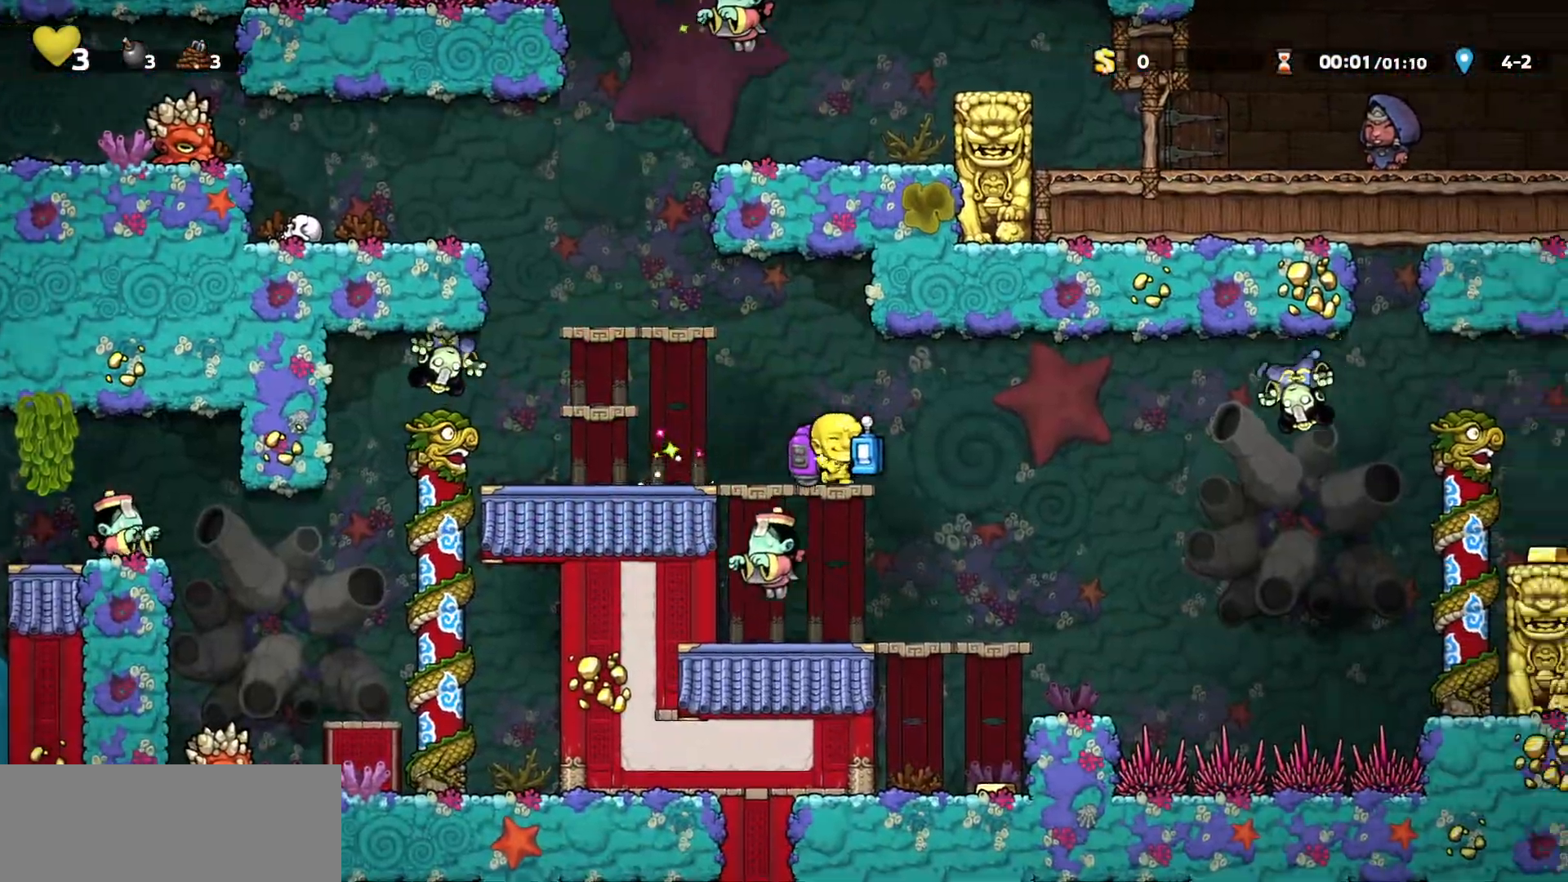
{"keys": ["down", "s"], "events": [[200, "d", "up"], [217, "run", "up"], [317, "s", "down"], [400, "down", "down"]]}
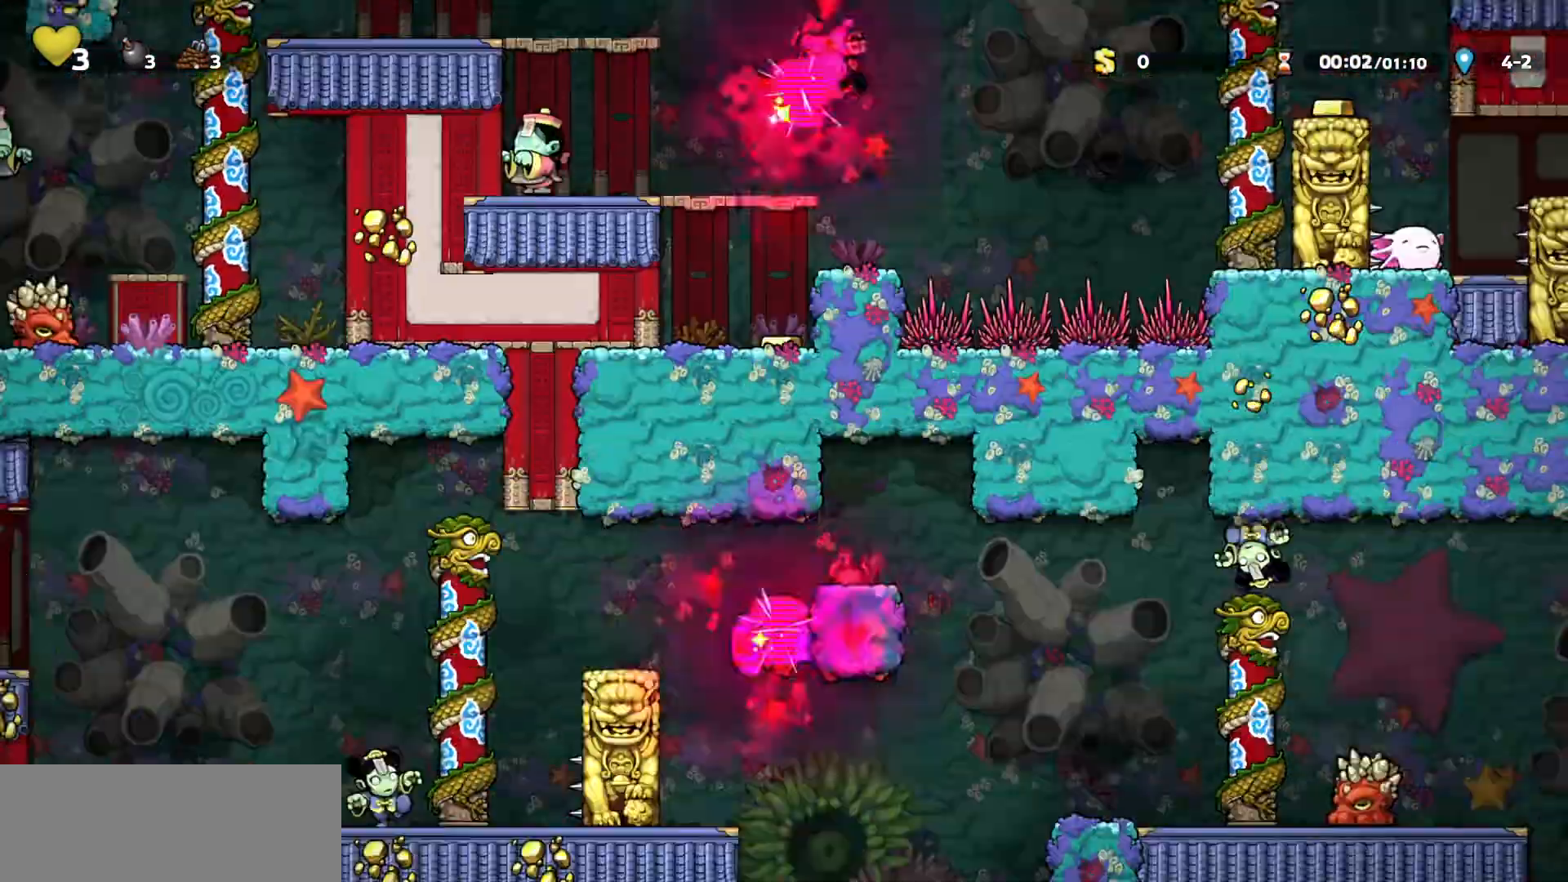
{"keys": ["a", "left", "run"], "events": [[50, "down", "up"], [300, "s", "up"], [383, "a", "down"], [467, "left", "down"], [467, "run", "down"]]}
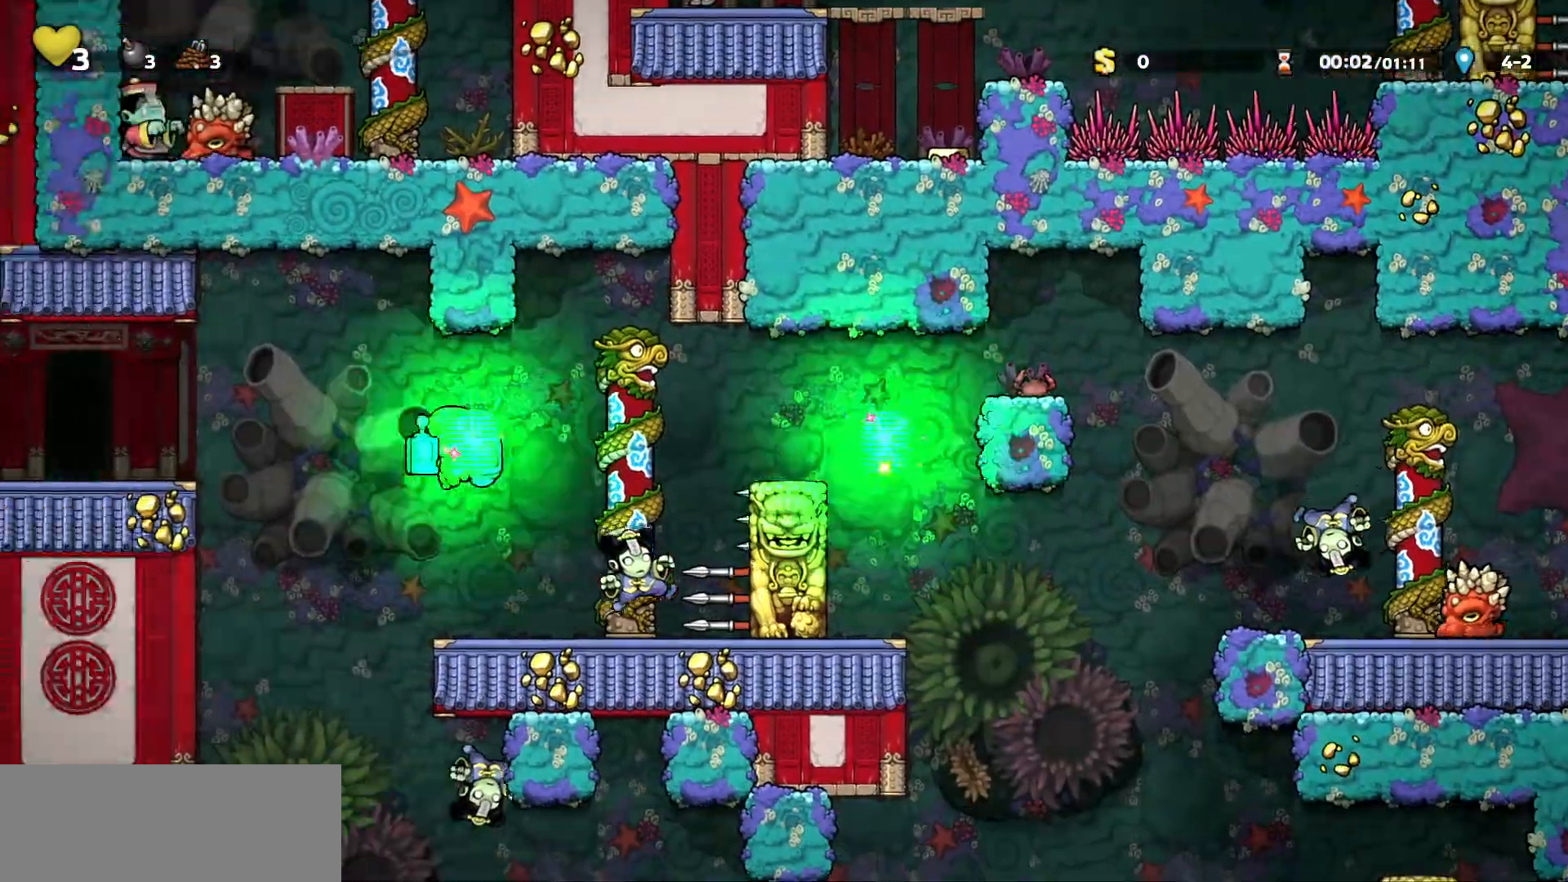
{"keys": ["a", "down"], "events": [[50, "left", "up"], [483, "down", "down"], [483, "run", "up"]]}
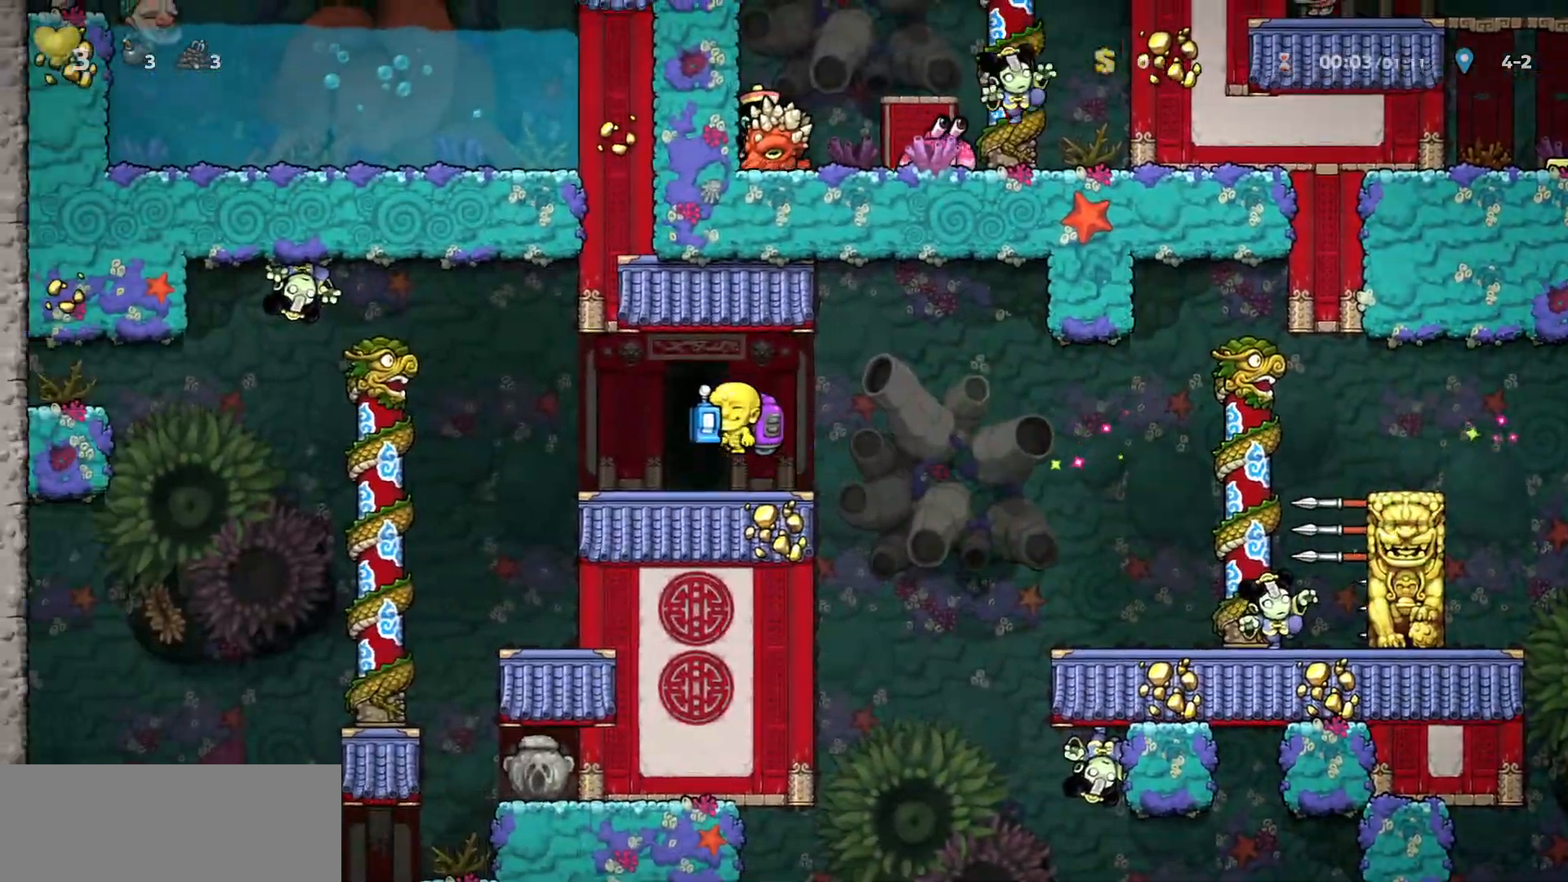
{"keys": ["door"], "events": [[17, "down", "up"], [117, "a", "up"], [117, "door", "down"], [233, "door", "up"], [367, "door", "down"]]}
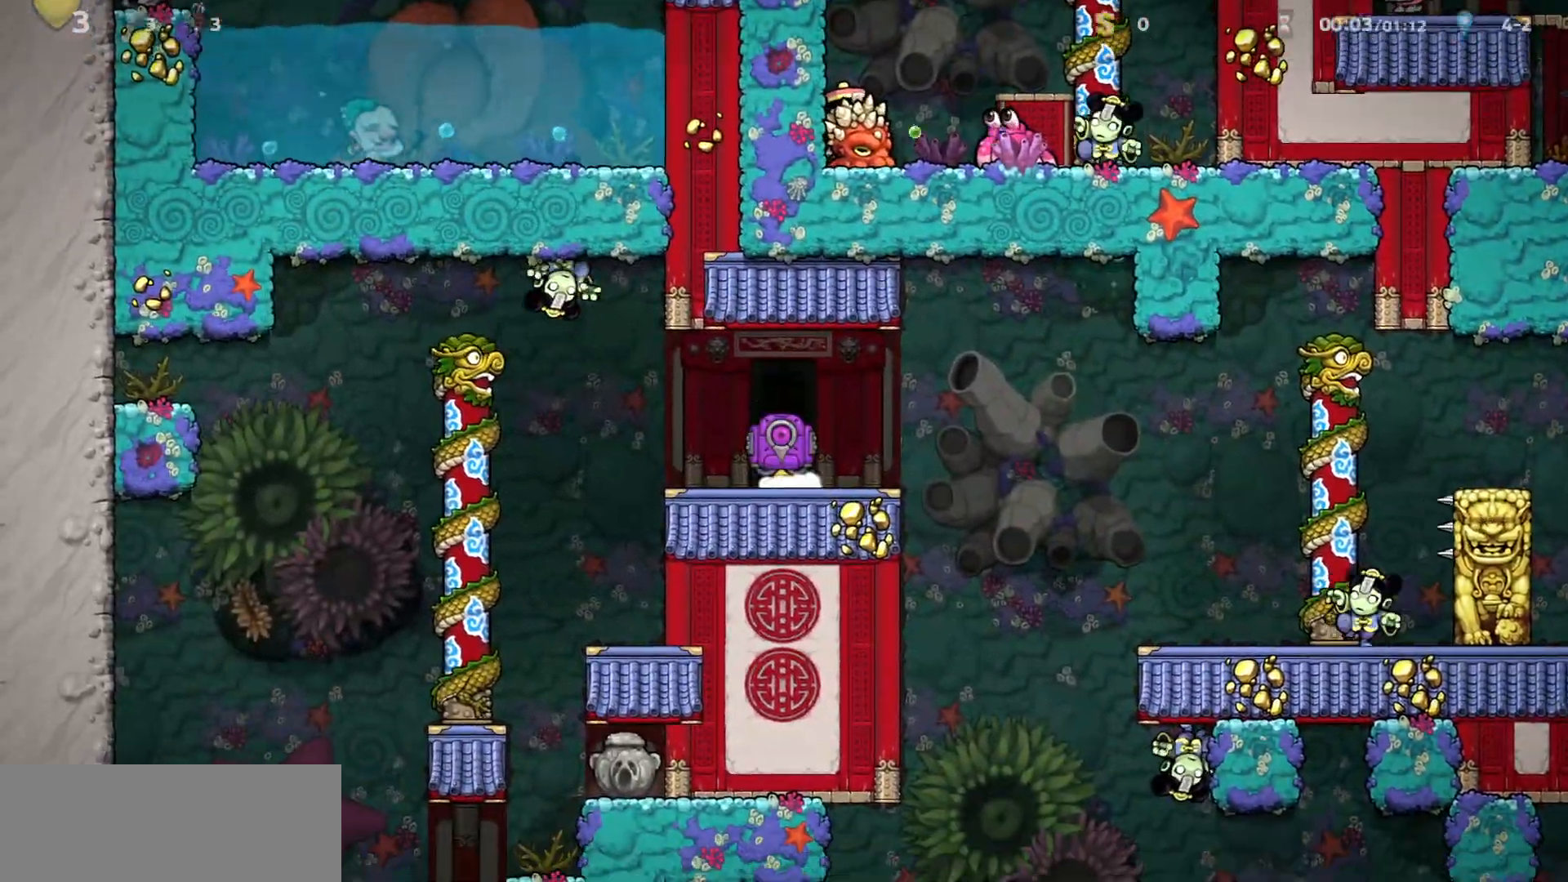
{"keys": ["down"], "events": [[50, "door", "up"], [417, "down", "down"]]}
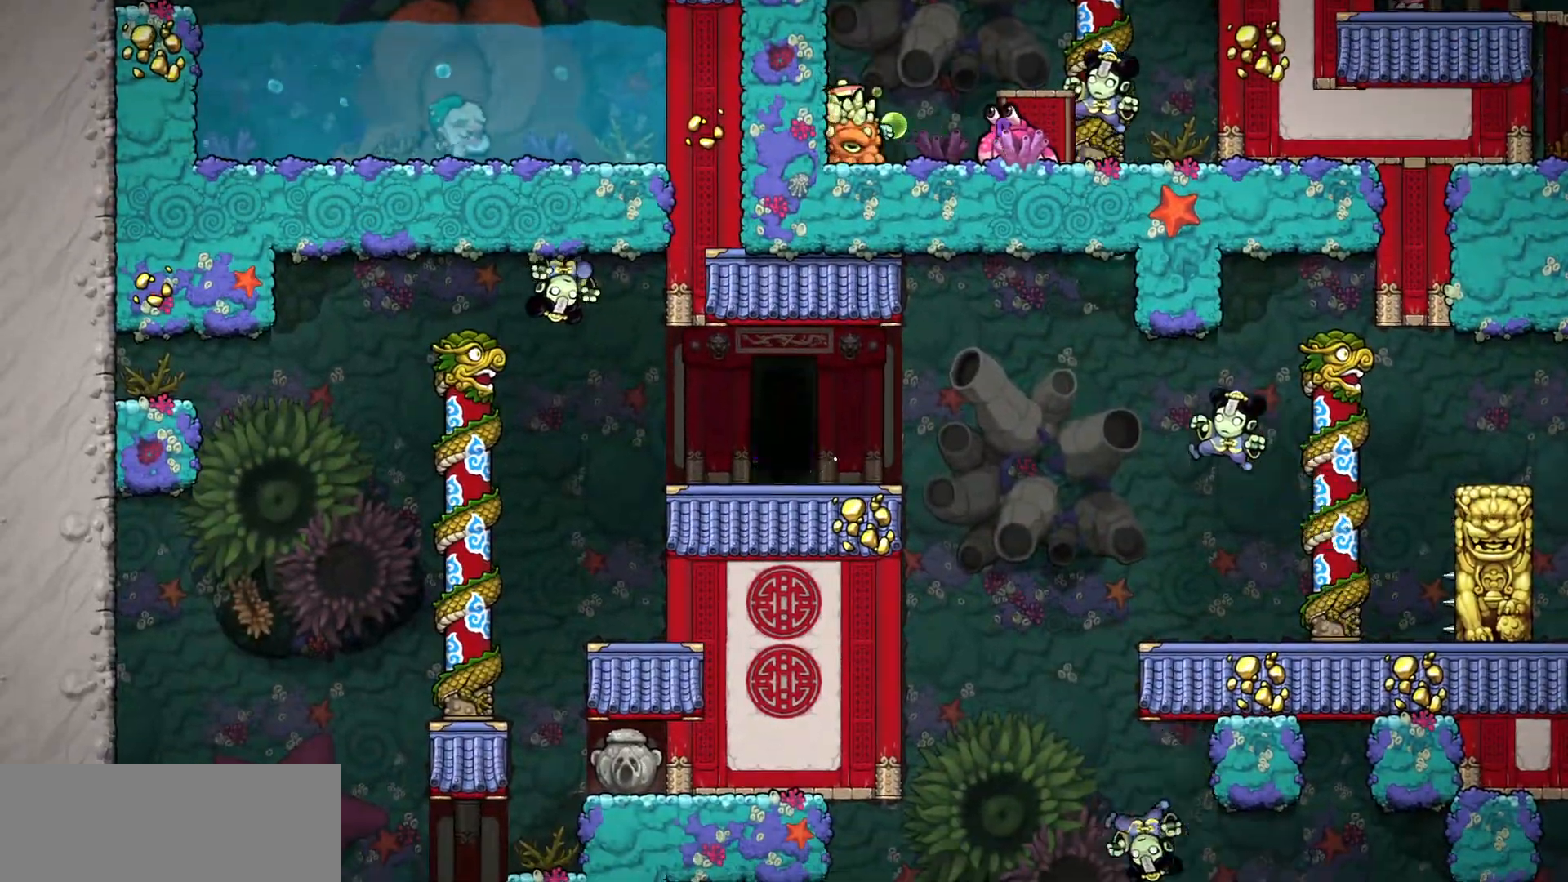
{"keys": ["down"], "events": []}
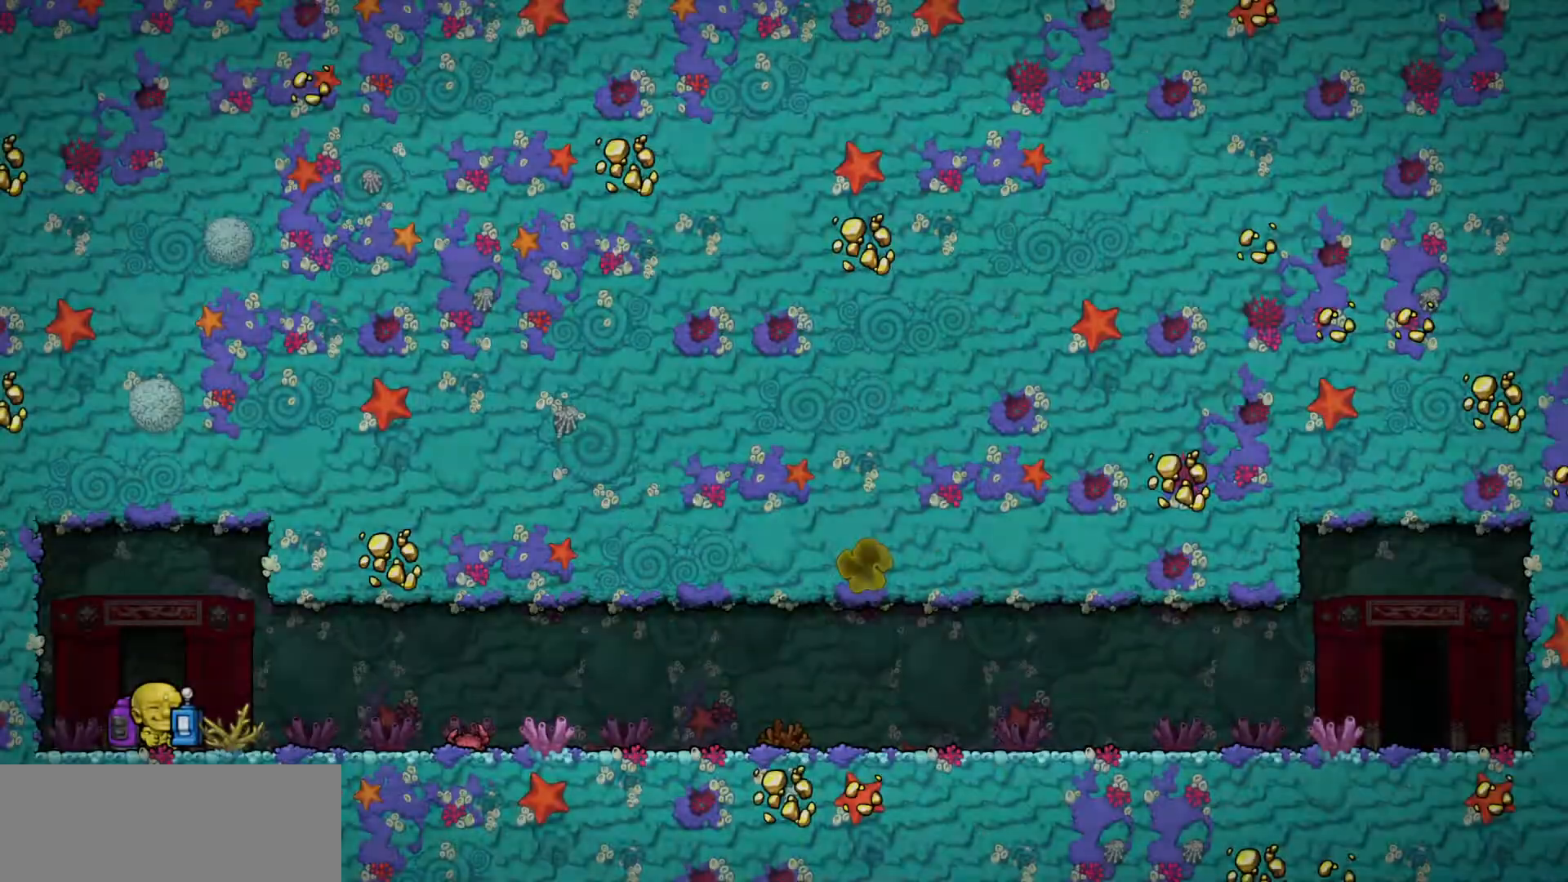
{"keys": ["down"], "events": []}
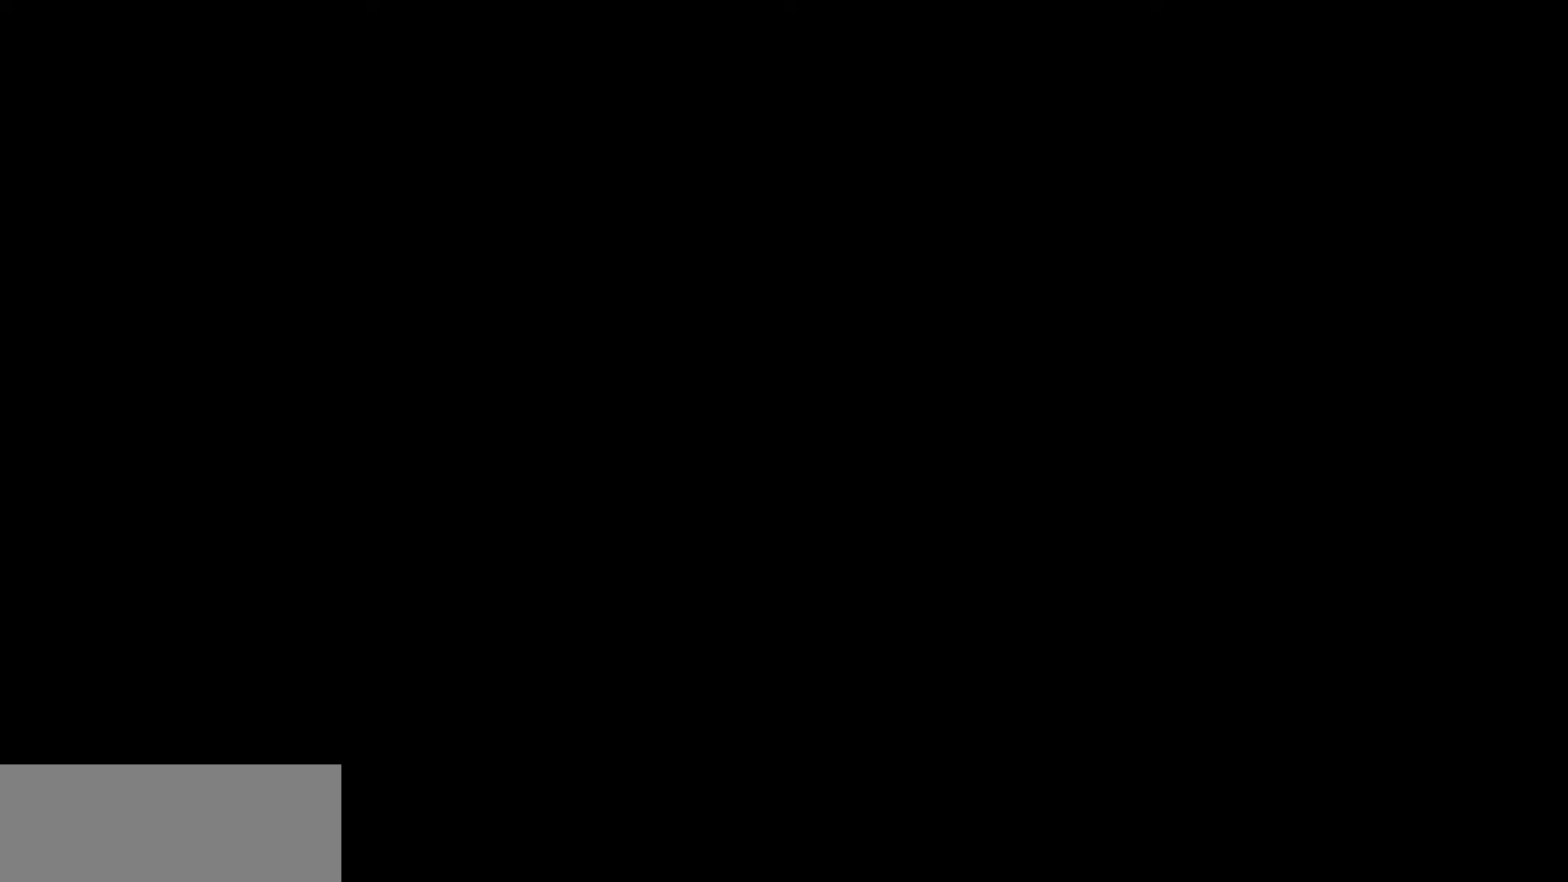
{"keys": [], "events": [[267, "down", "up"]]}
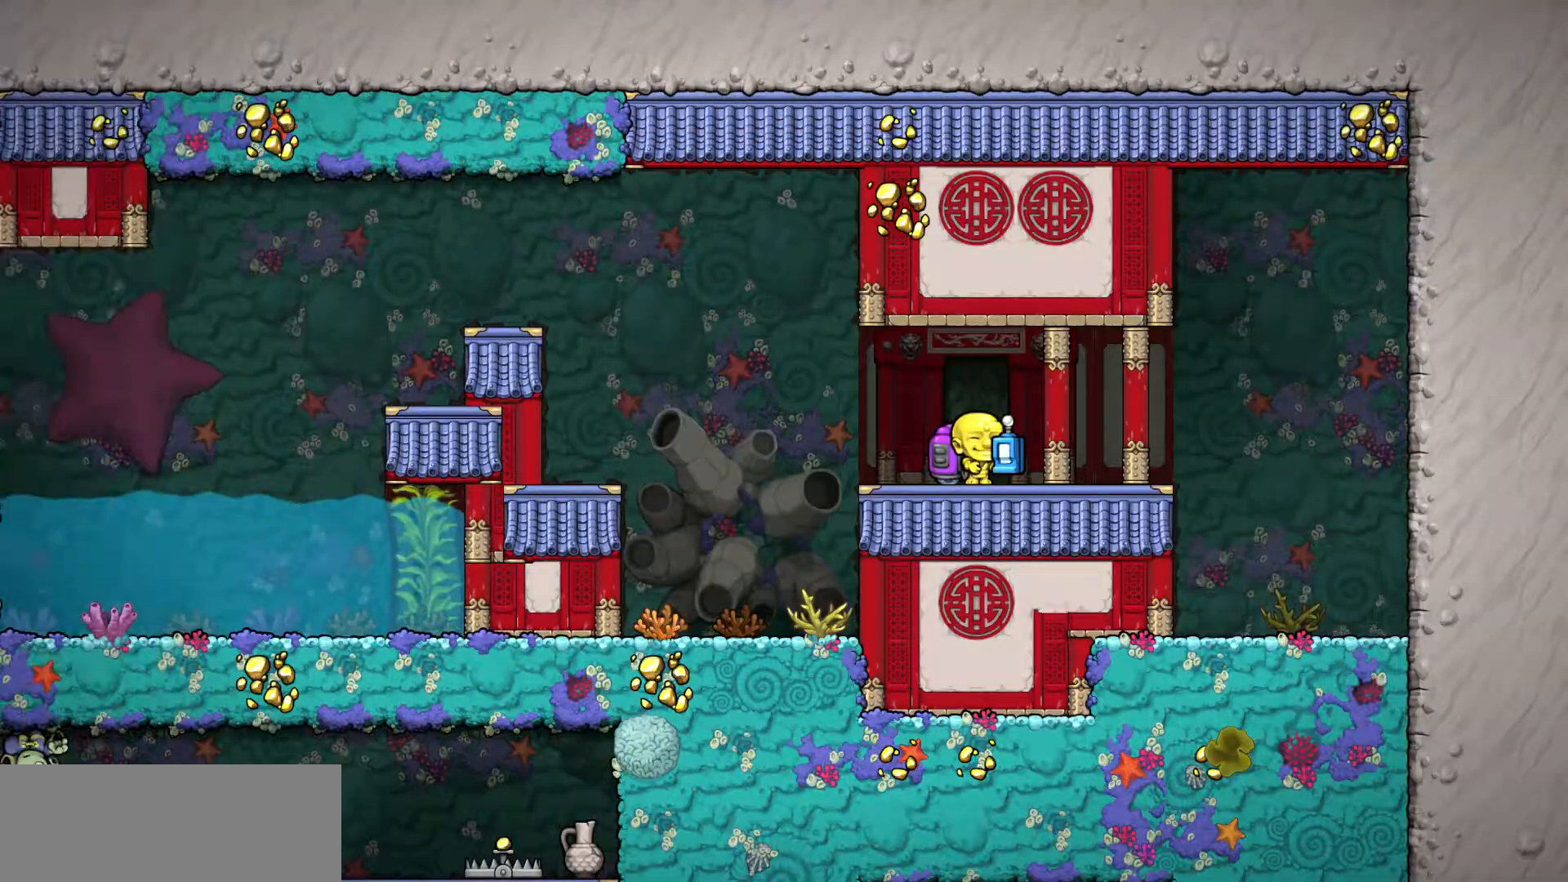
{"keys": ["a", "down", "run"], "events": [[267, "run", "down"], [300, "a", "down"], [500, "down", "down"]]}
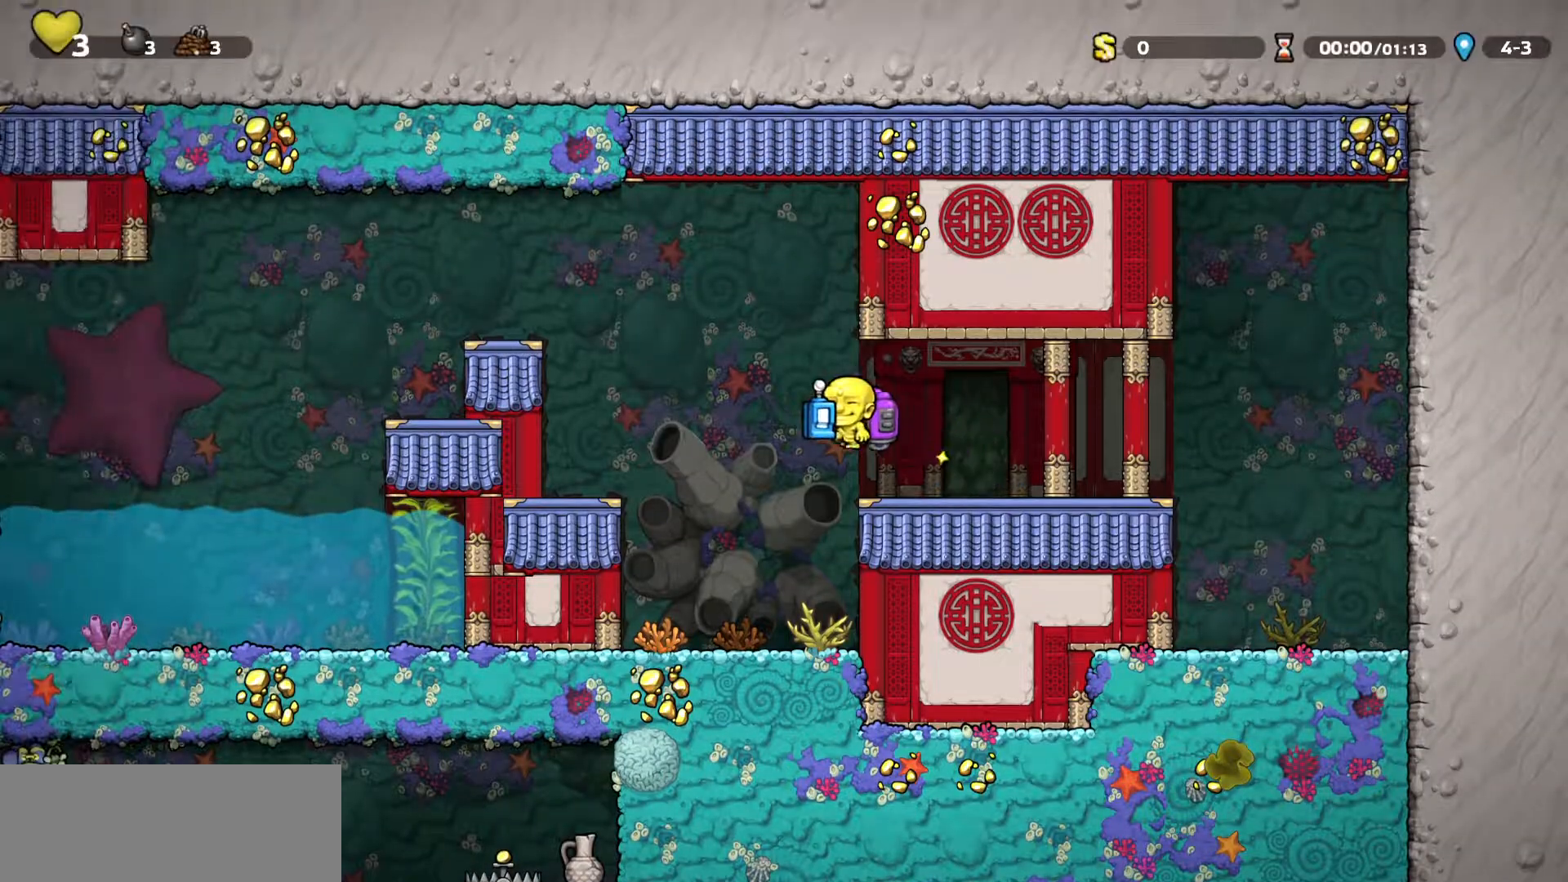
{"keys": ["s"], "events": [[100, "down", "up"], [417, "a", "up"], [417, "run", "up"], [467, "s", "down"]]}
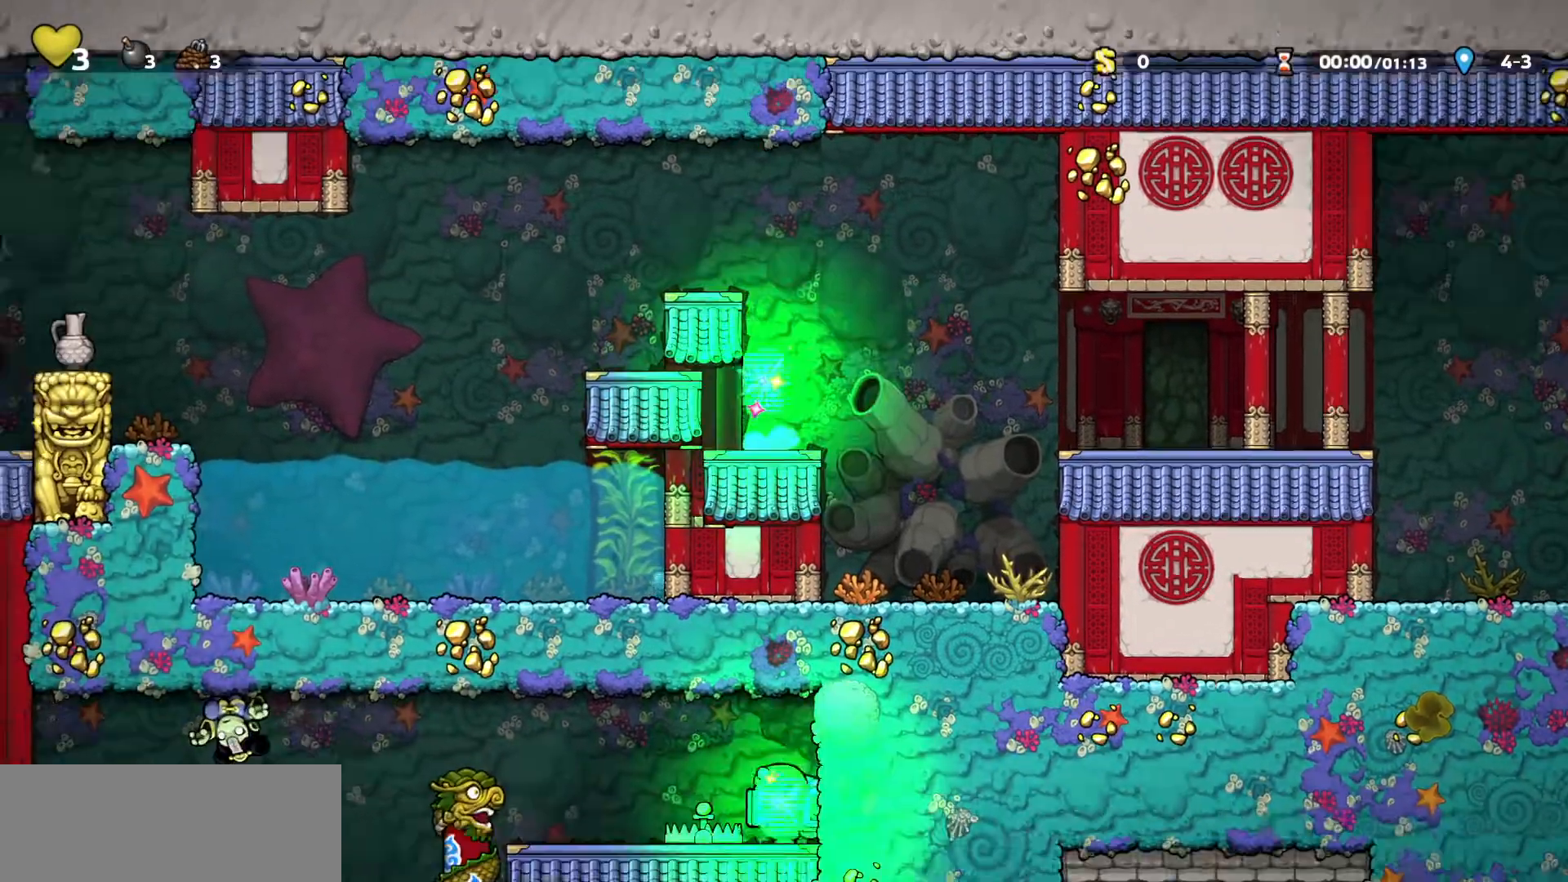
{"keys": [], "events": [[17, "down", "down"], [17, "left", "down"], [100, "down", "up"], [100, "left", "up"], [133, "d", "down"], [133, "s", "up"], [183, "d", "up"]]}
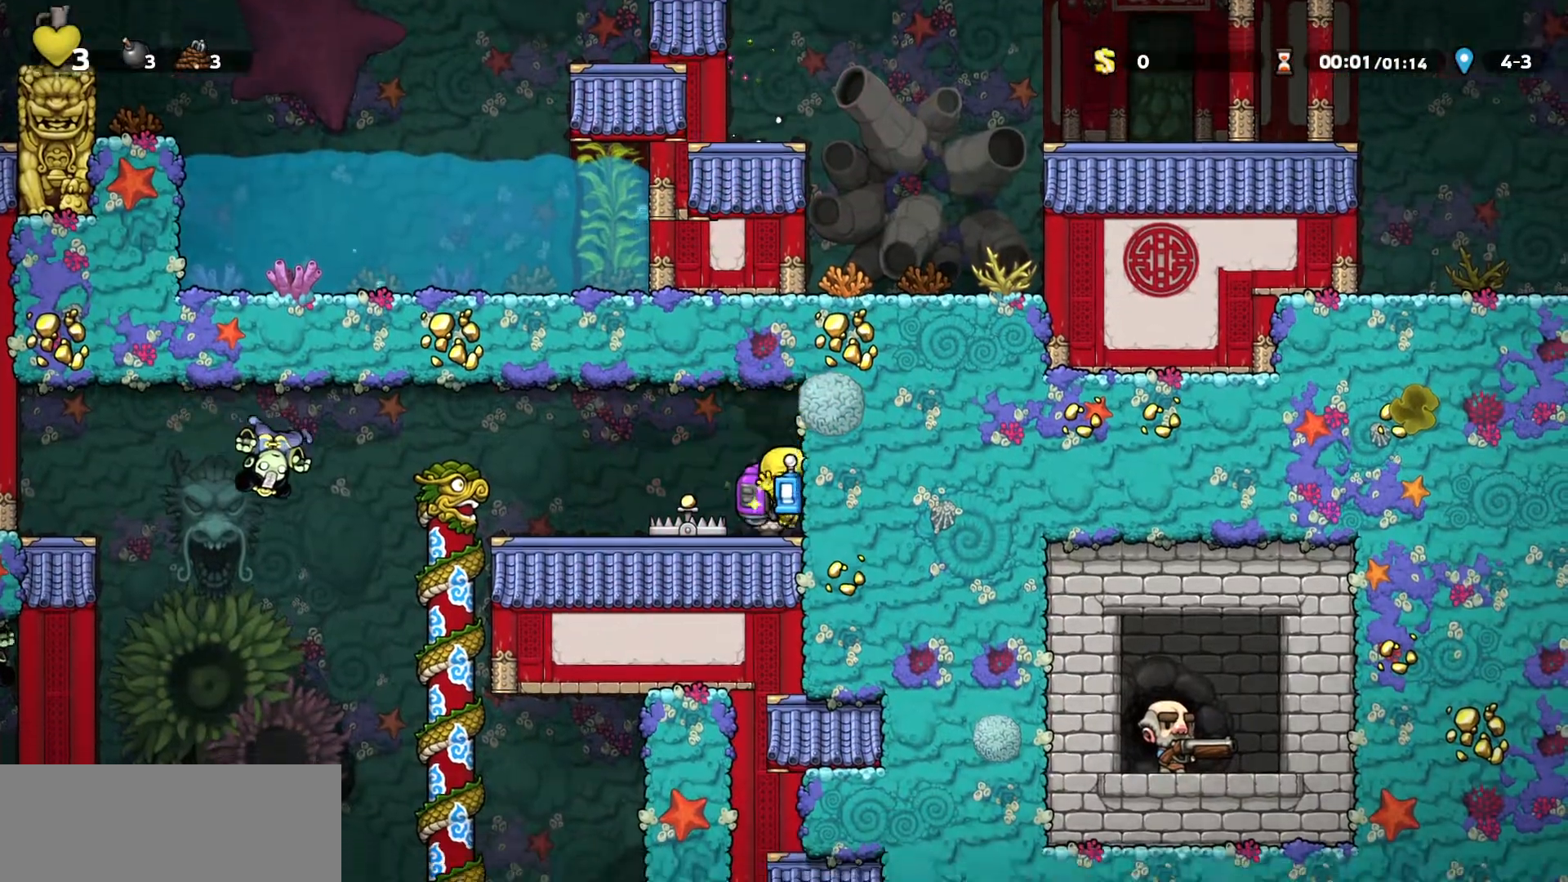
{"keys": ["a", "run"], "events": [[200, "down", "down"], [250, "a", "down"], [250, "run", "down"], [400, "down", "up"]]}
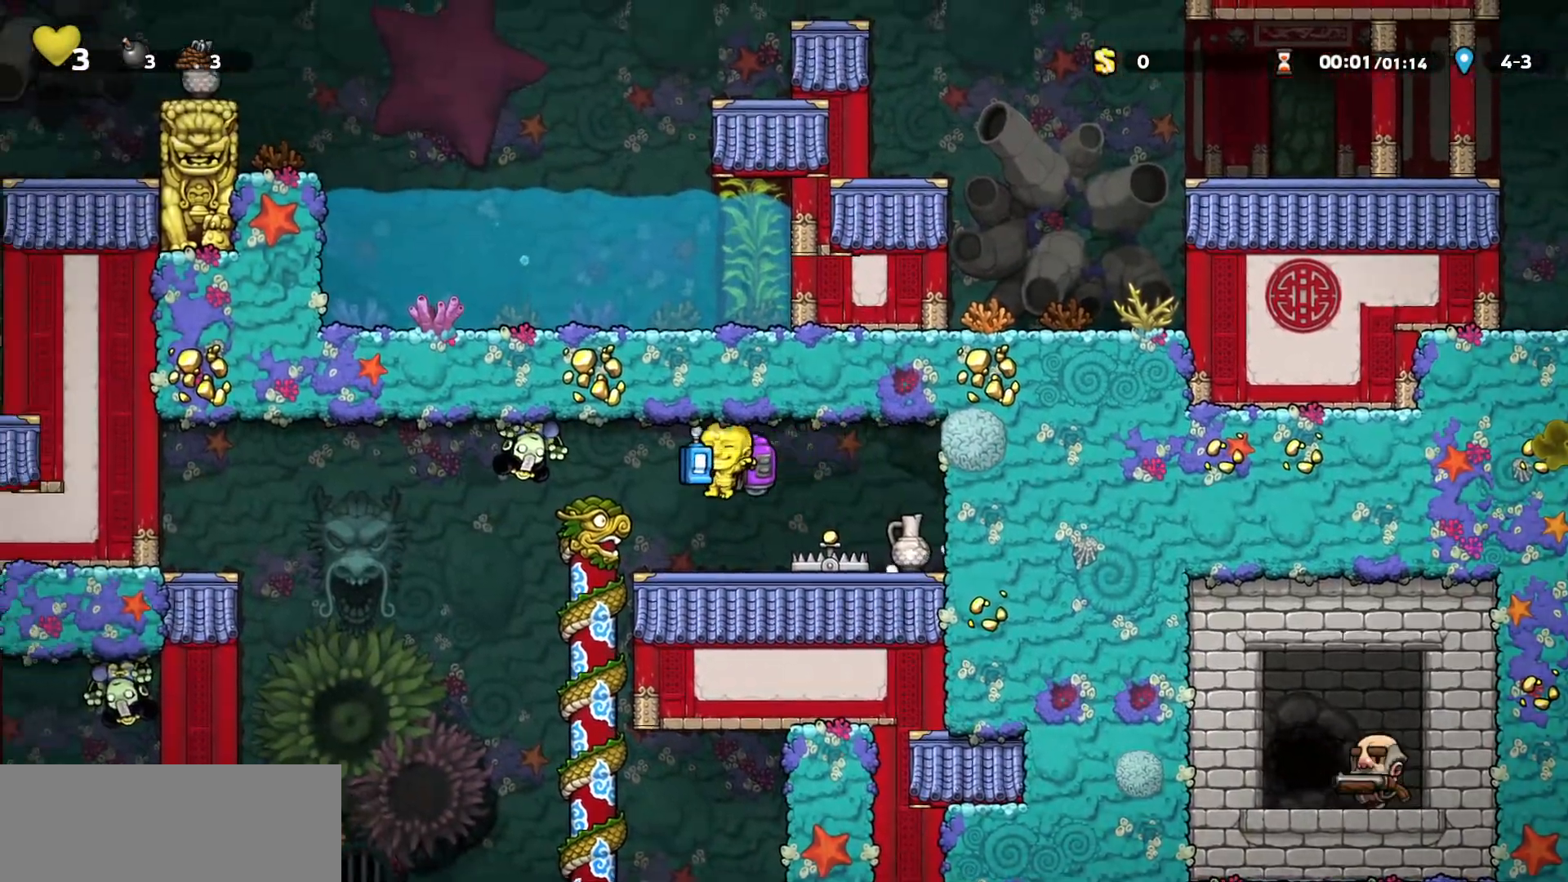
{"keys": ["a"]}
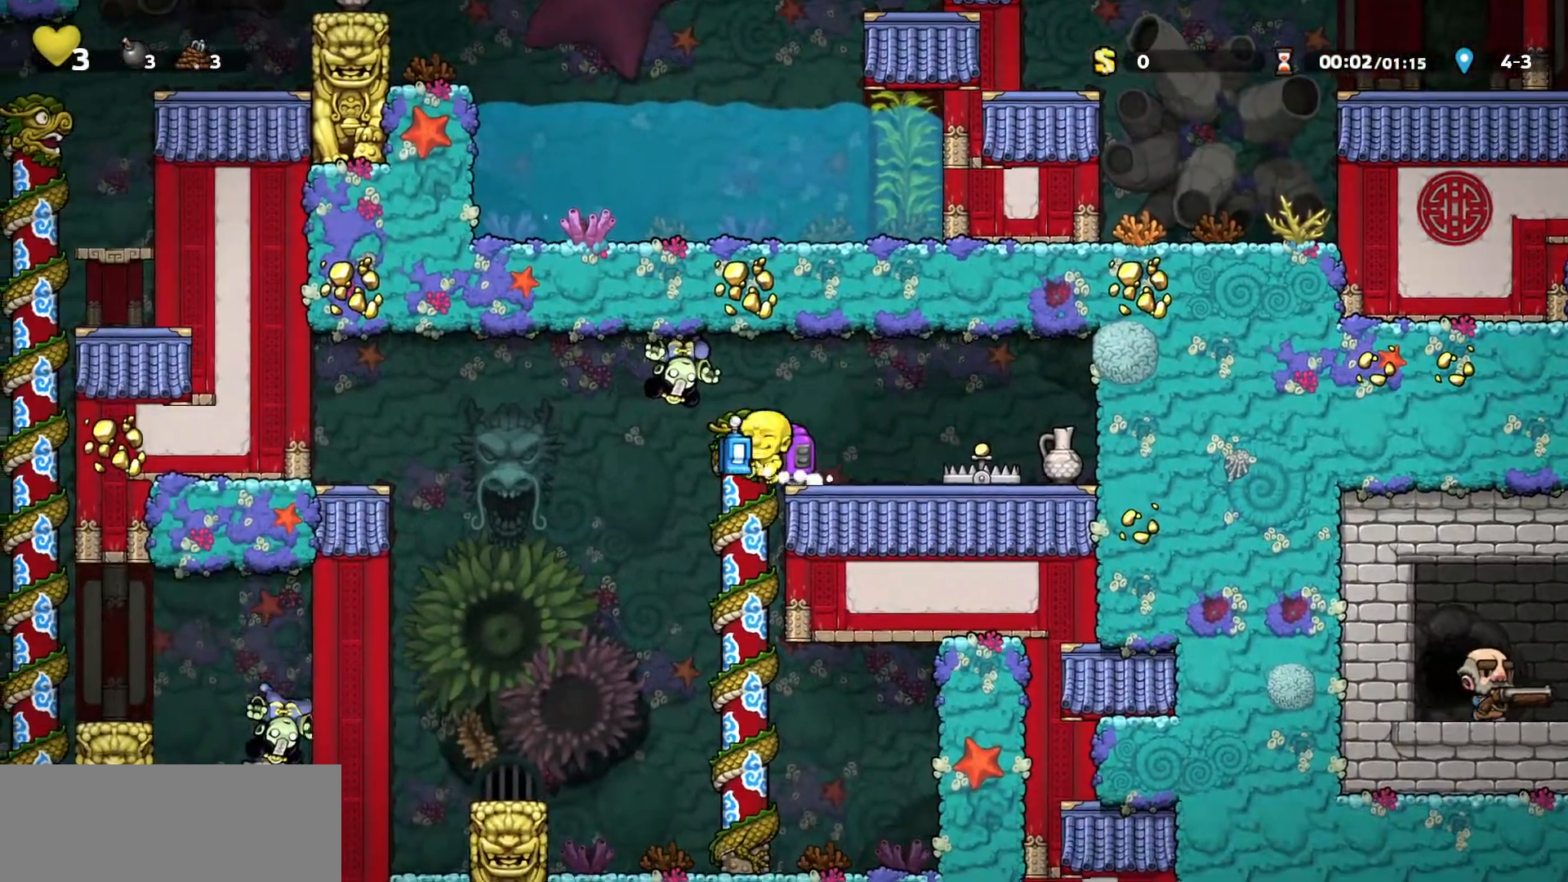
{"keys": ["a", "run"], "events": [[200, "a", "up"], [333, "a", "down"], [367, "run", "down"]]}
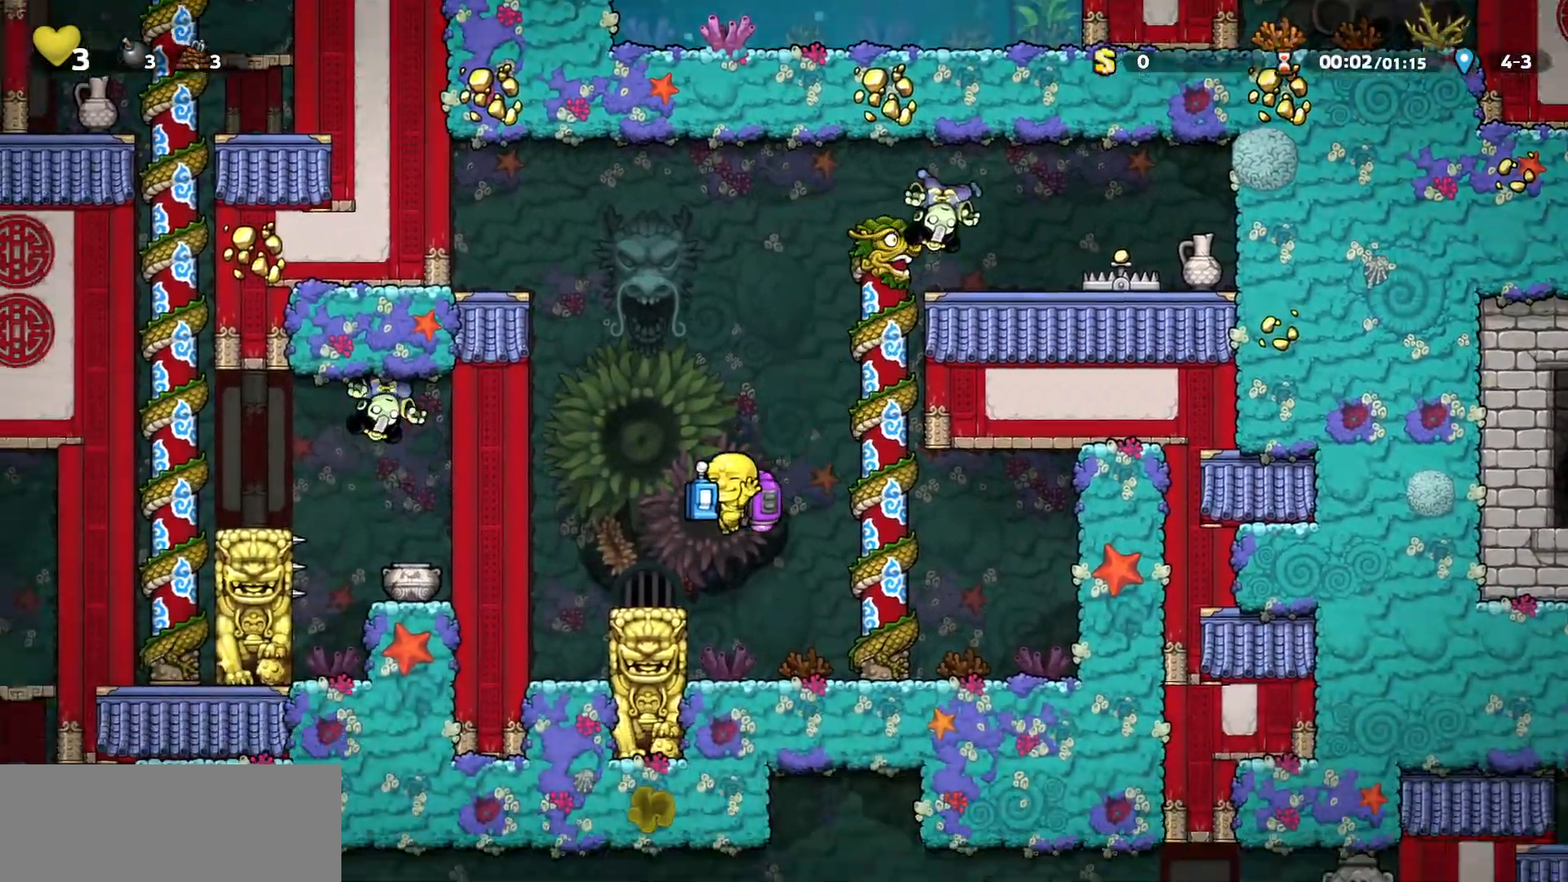
{"keys": ["d", "left", "s"], "events": [[17, "down", "down"], [67, "a", "up"], [67, "down", "up"], [100, "run", "up"], [167, "d", "down"], [500, "left", "down"], [500, "s", "down"]]}
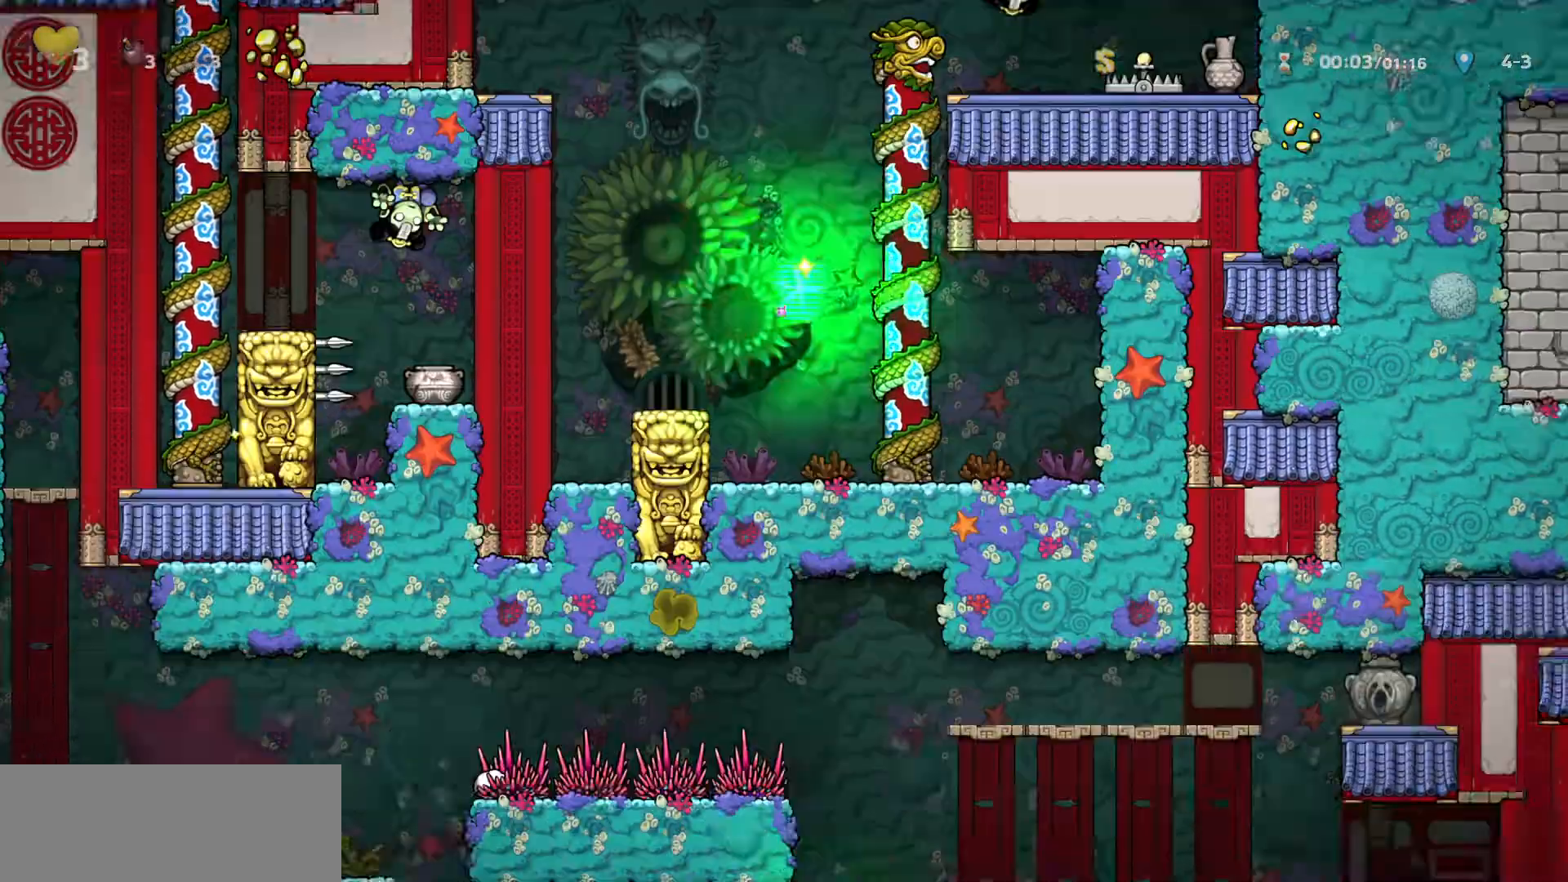
{"keys": ["d", "down"], "events": [[33, "d", "up"], [67, "left", "up"], [117, "s", "up"], [450, "d", "down"], [500, "down", "down"]]}
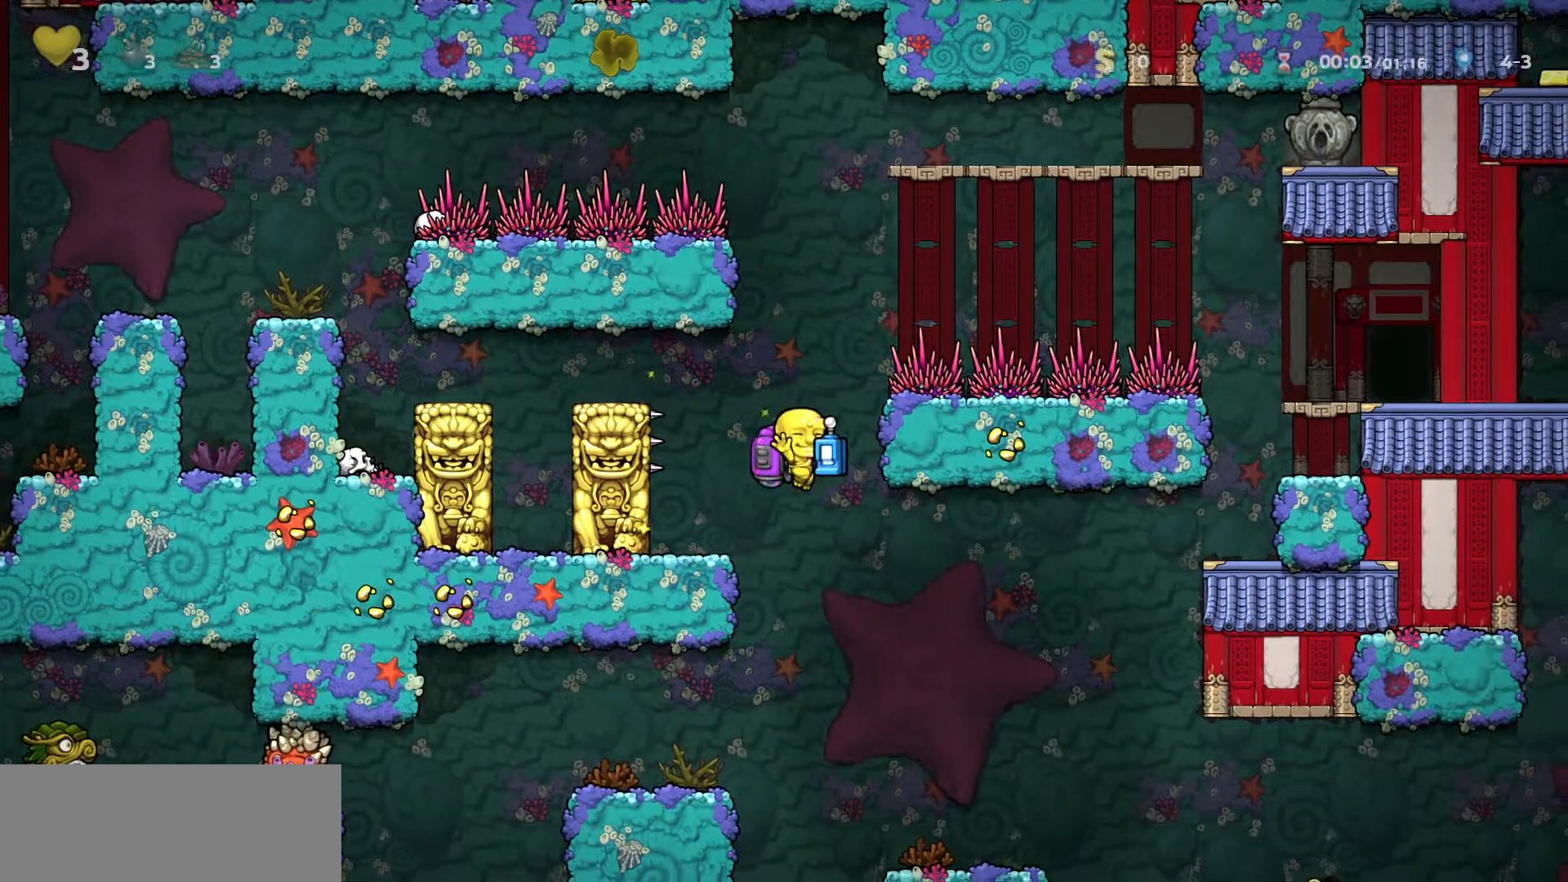
{"keys": ["d", "down", "run"], "events": [[100, "down", "up"], [150, "d", "up"], [283, "d", "down"], [333, "run", "down"], [417, "down", "down"]]}
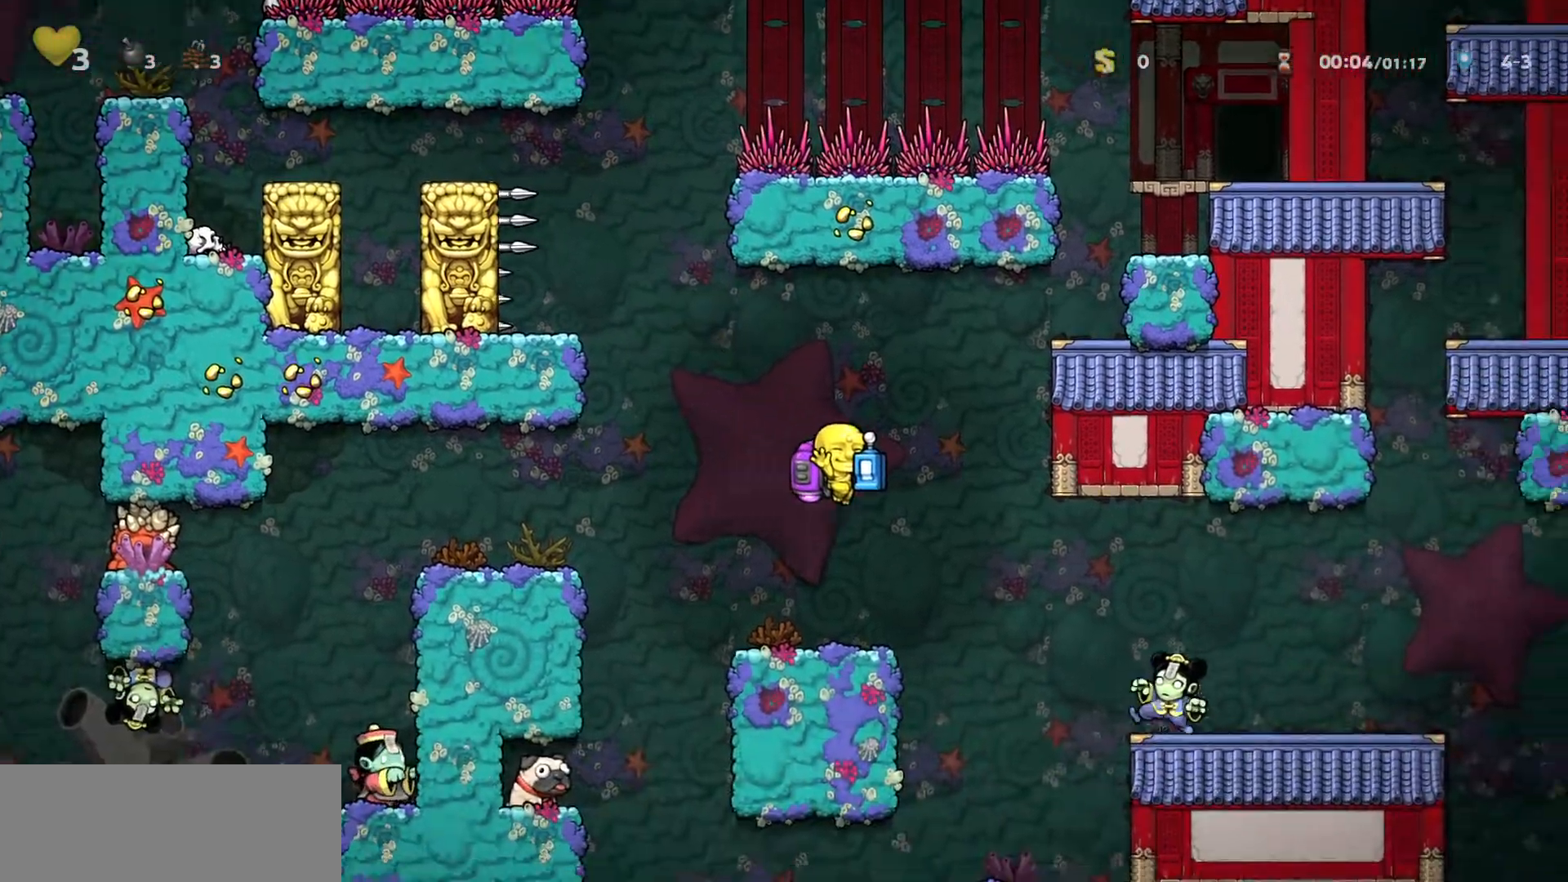
{"keys": ["a", "down", "run"], "events": [[17, "down", "up"], [233, "a", "down"], [233, "d", "up"], [433, "down", "down"]]}
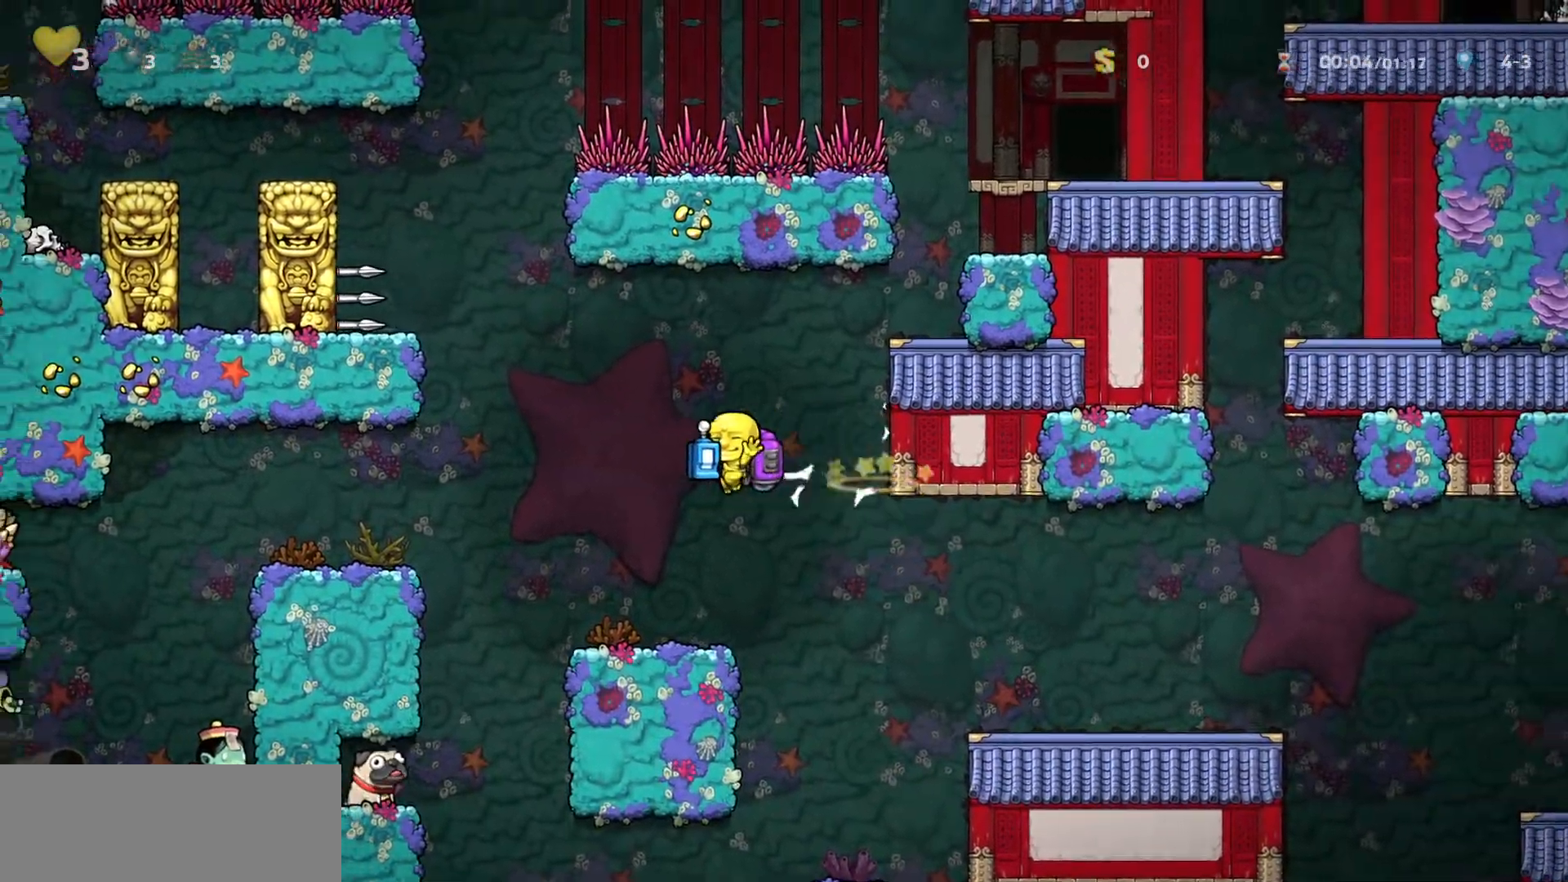
{"keys": ["a", "run"], "events": [[17, "down", "up"], [133, "run", "up"], [333, "down", "down"], [333, "run", "down"], [400, "down", "up"]]}
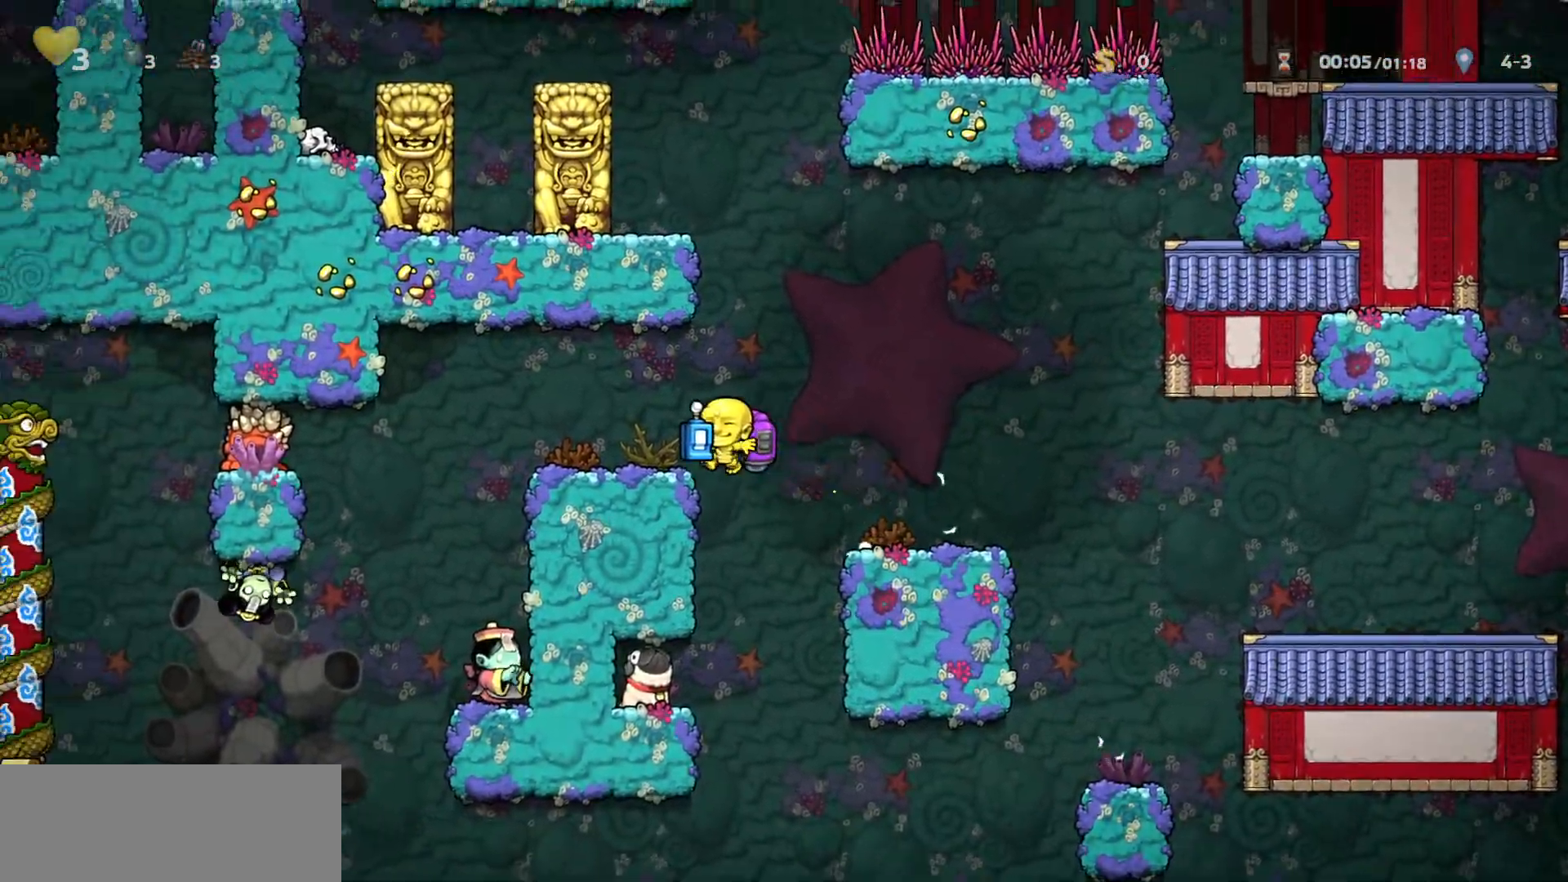
{"keys": ["a"], "events": [[167, "down", "down"], [250, "down", "up"], [483, "run", "up"]]}
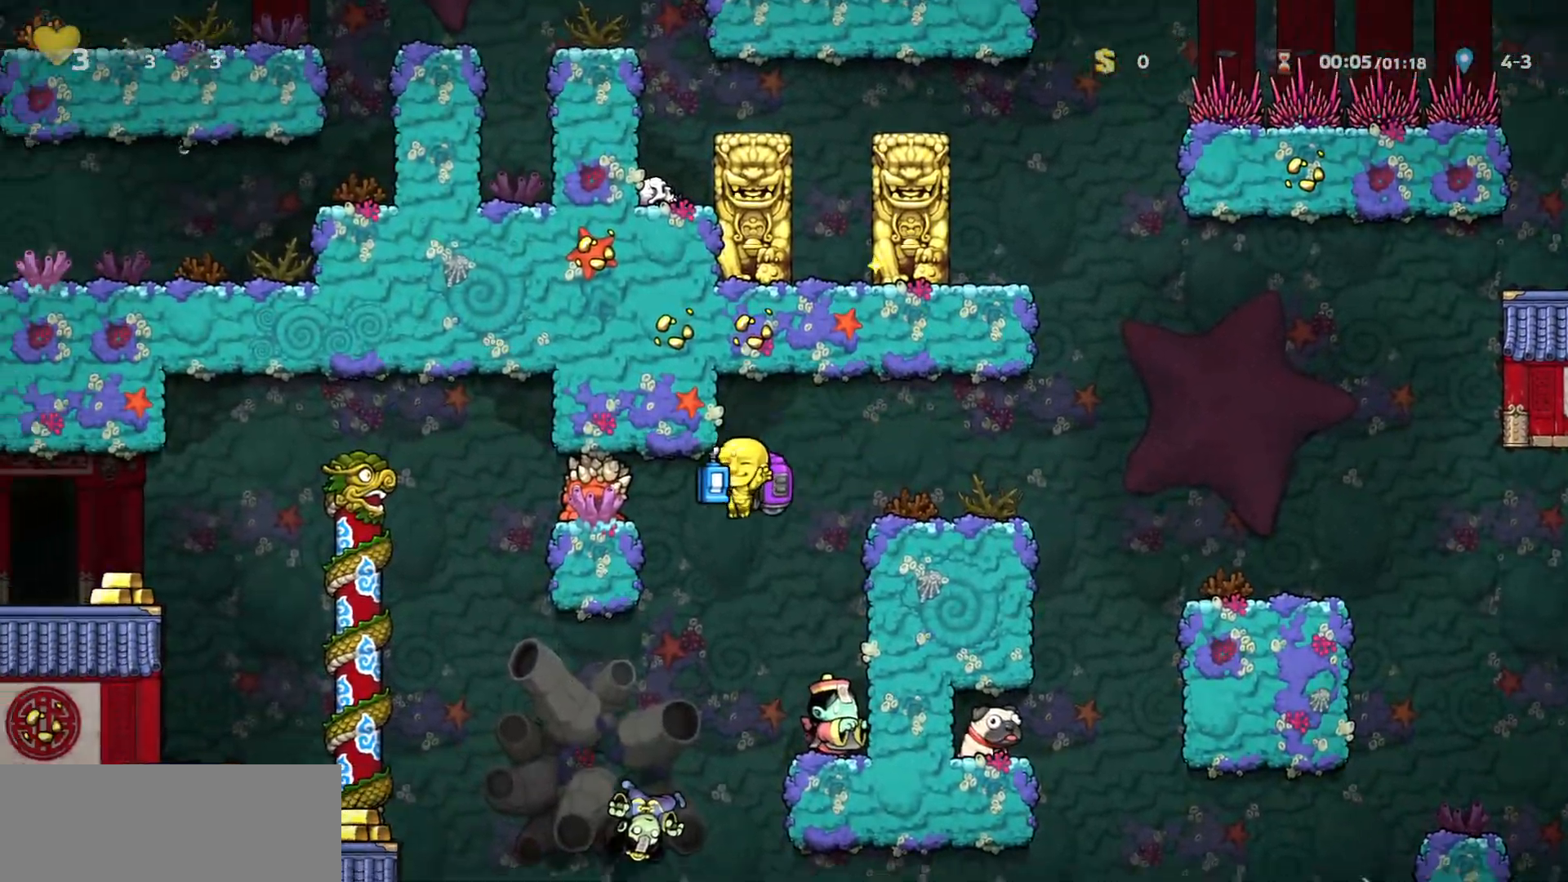
{"keys": [], "events": [[67, "left", "down"], [100, "left", "up"], [117, "run", "down"], [200, "down", "down"], [283, "down", "up"], [383, "a", "up"], [400, "run", "up"]]}
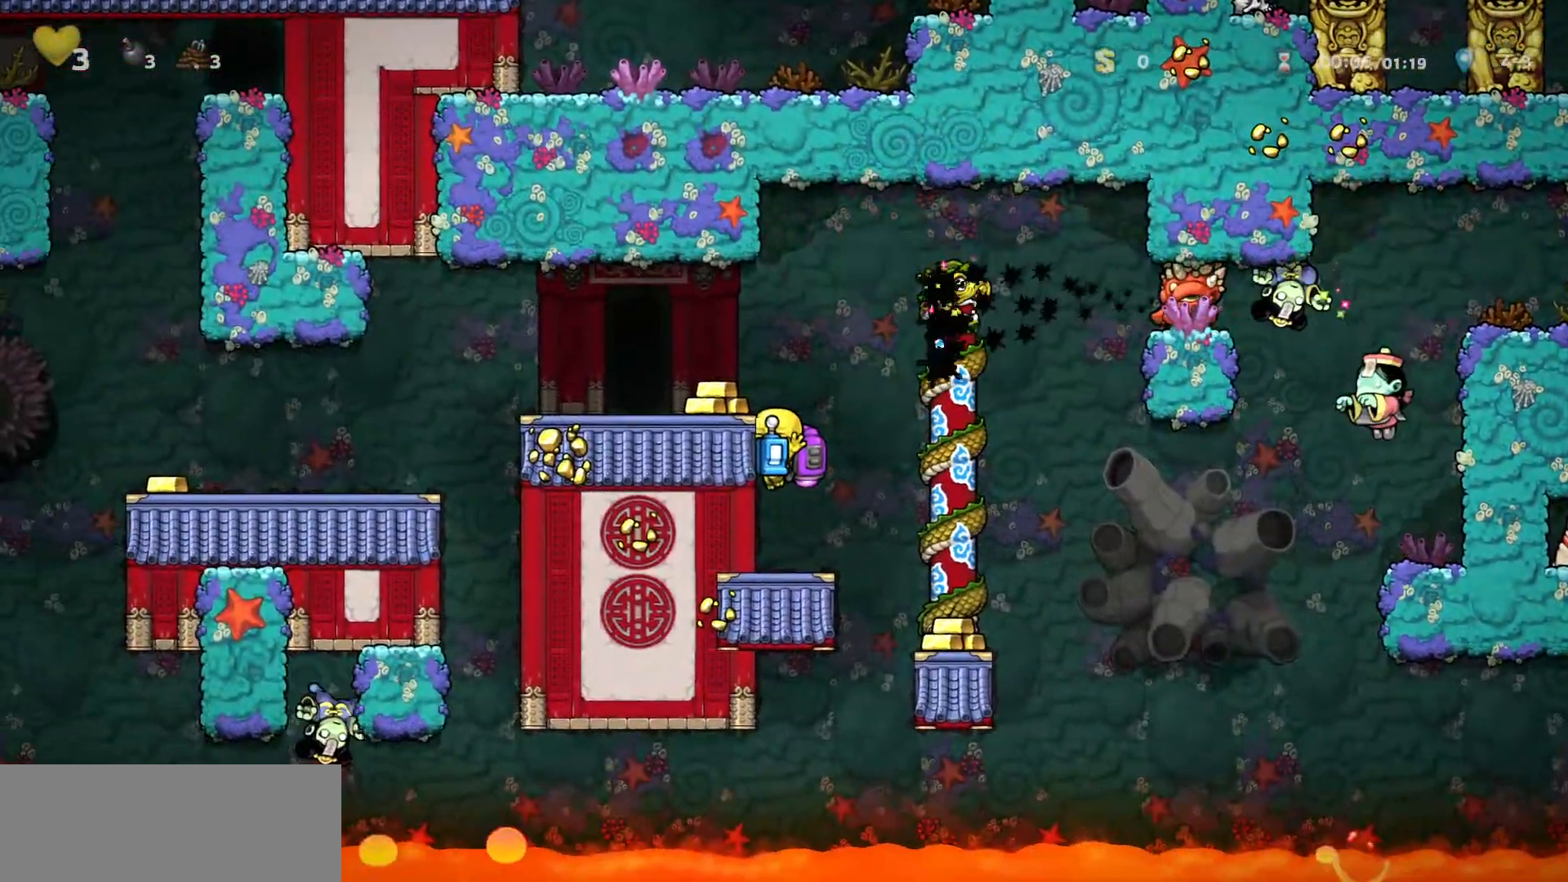
{"keys": ["left", "s"], "events": [[417, "s", "down"], [500, "left", "down"]]}
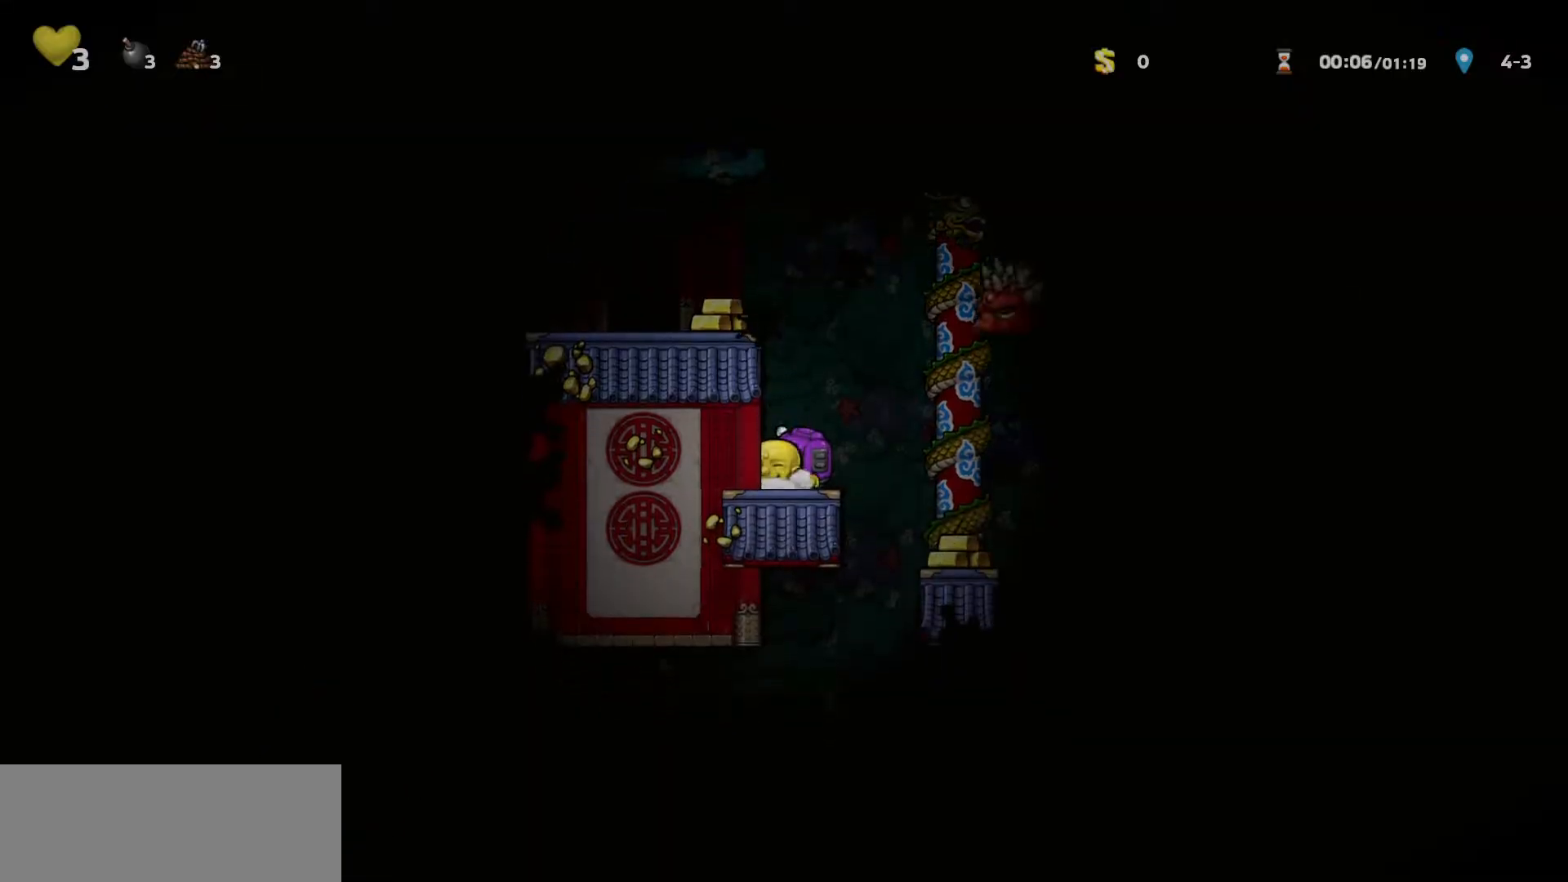
{"keys": [], "events": [[50, "left", "up"], [133, "down", "down"], [133, "s", "up"], [183, "left", "down"], [433, "down", "up"], [433, "left", "up"]]}
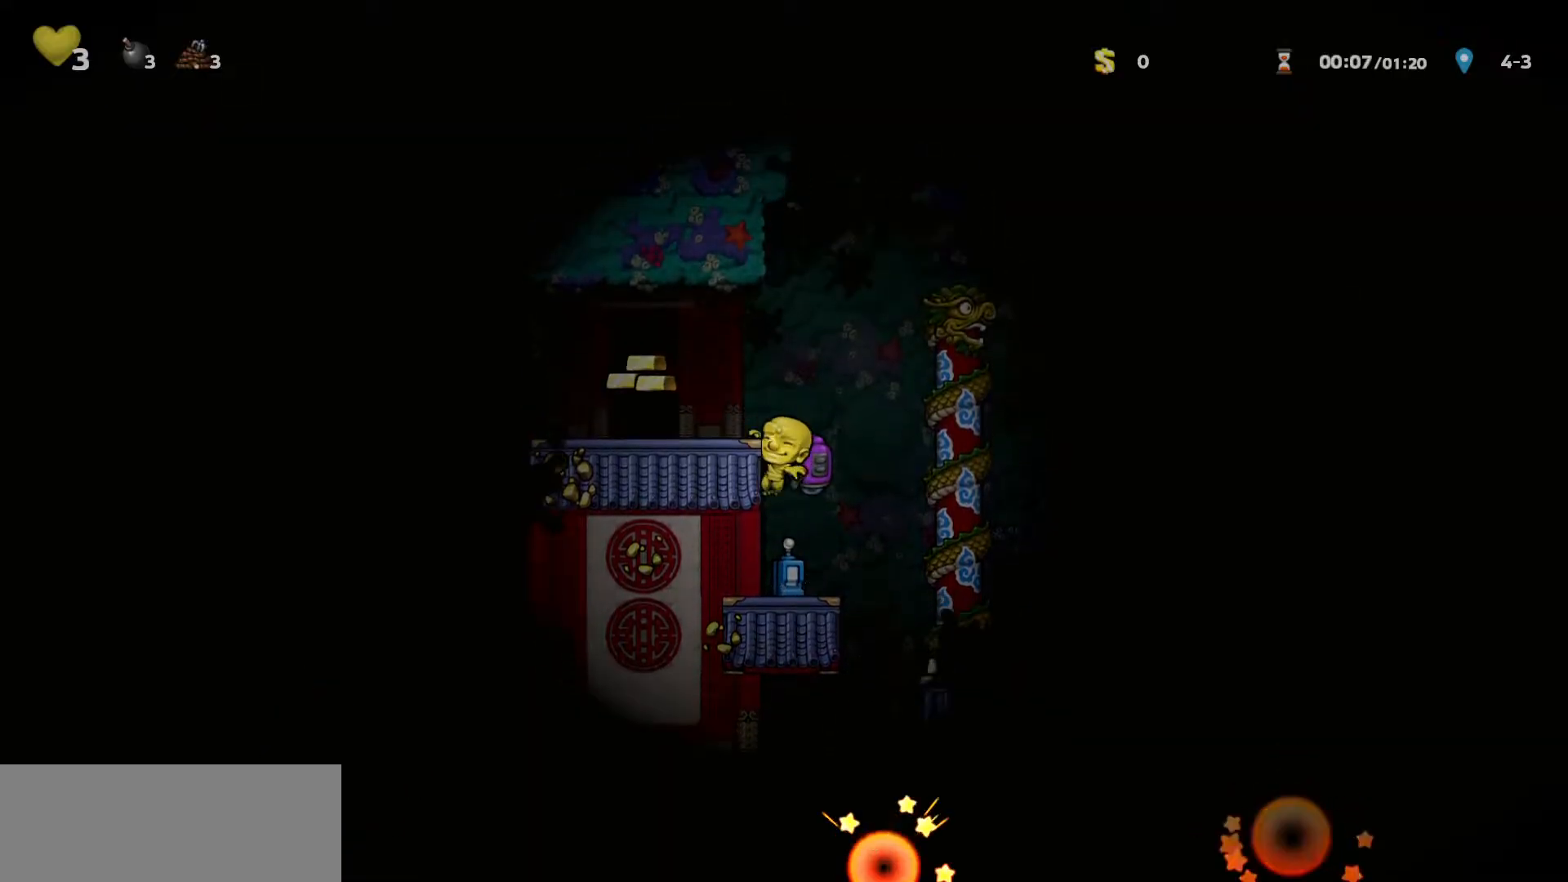
{"keys": ["s"], "events": [[150, "s", "down"], [317, "down", "down"], [400, "down", "up"]]}
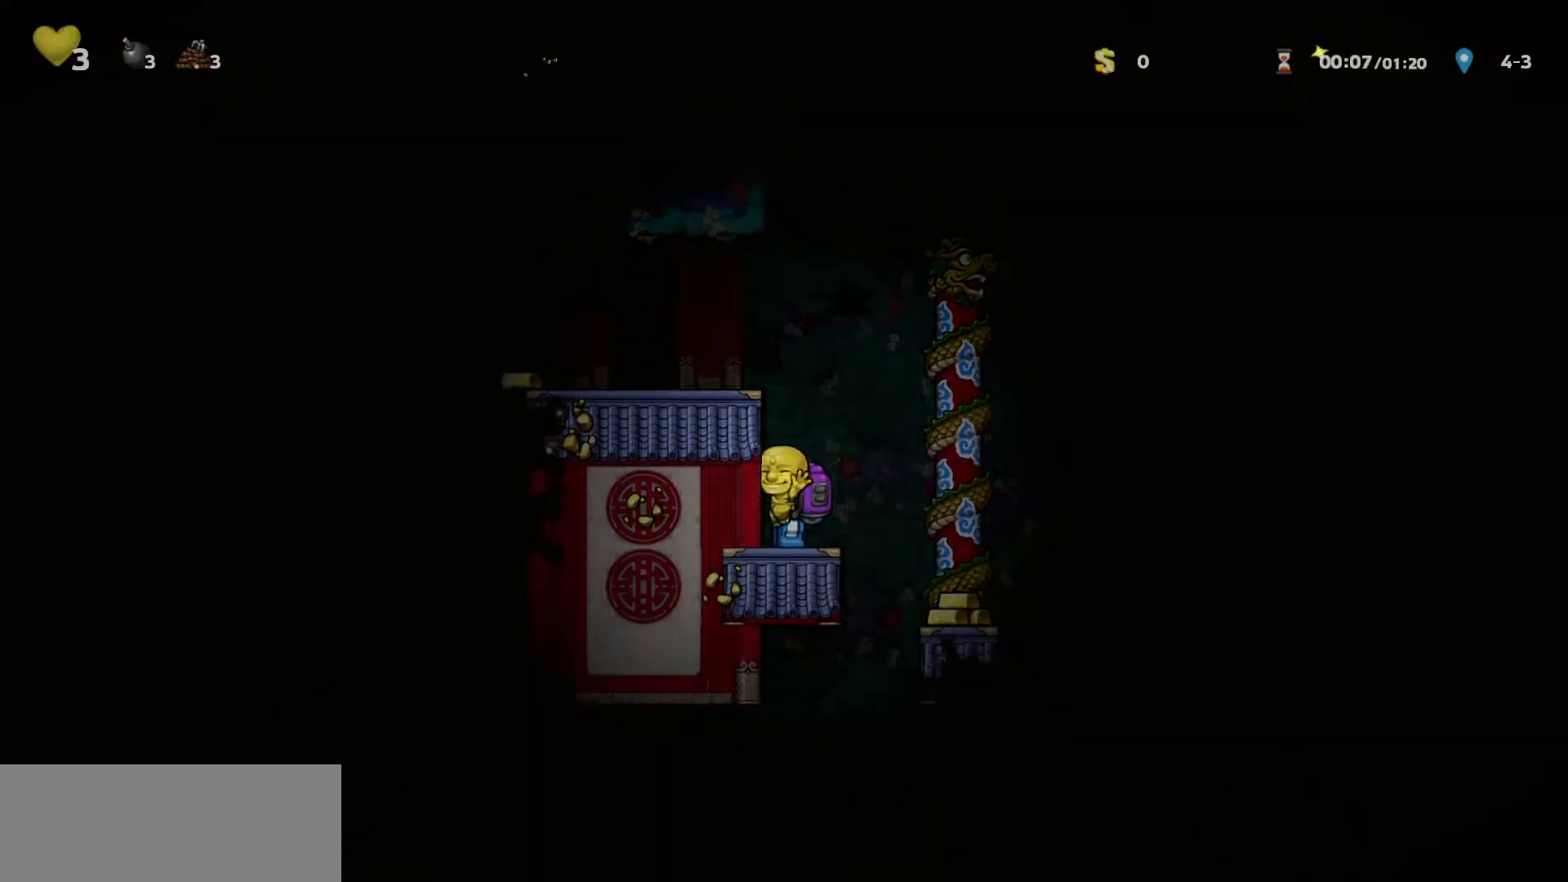
{"keys": ["a", "run"], "events": [[133, "down", "down"], [133, "left", "down"], [200, "a", "down"], [200, "s", "up"], [267, "left", "up"], [267, "run", "down"], [317, "down", "up"], [400, "down", "down"], [500, "down", "up"]]}
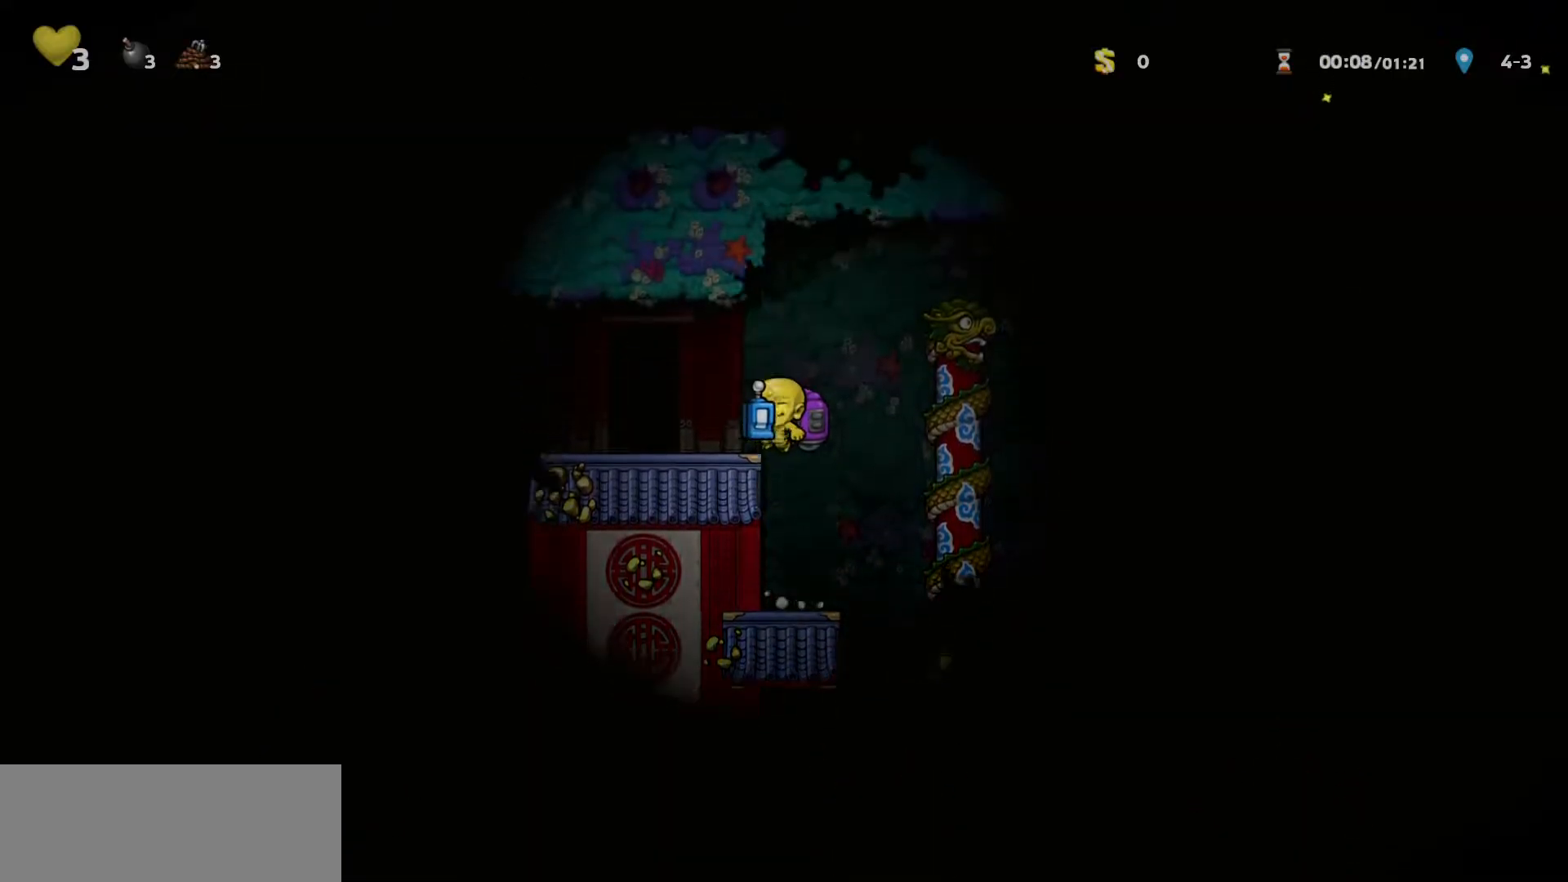
{"keys": ["run"], "events": [[250, "a", "up"], [250, "door", "down"], [283, "door", "up"]]}
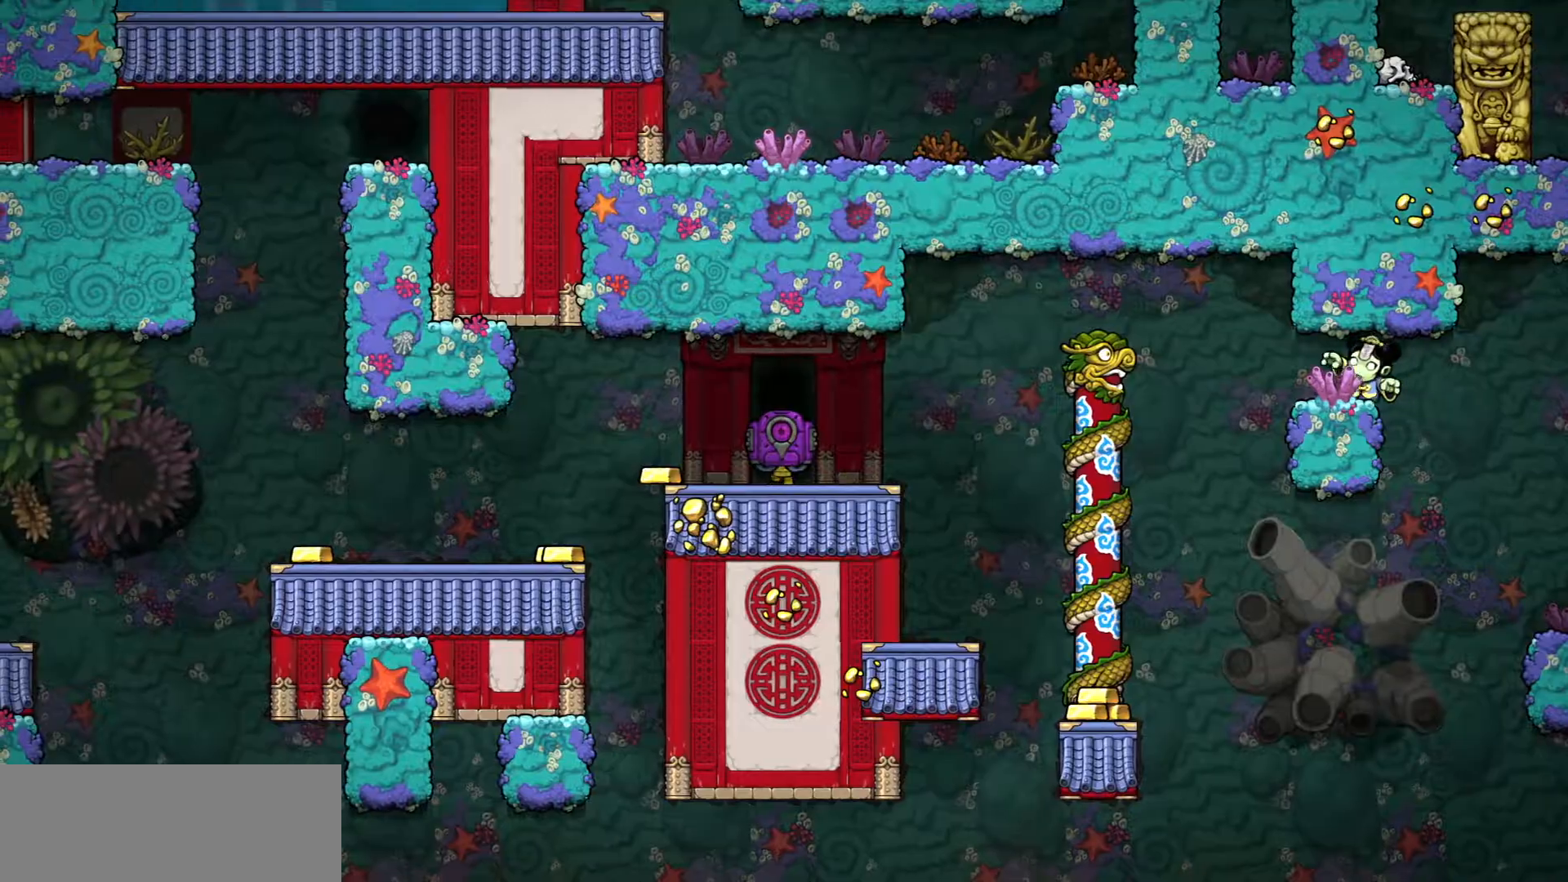
{"keys": ["down"], "events": [[167, "down", "down"], [167, "run", "up"]]}
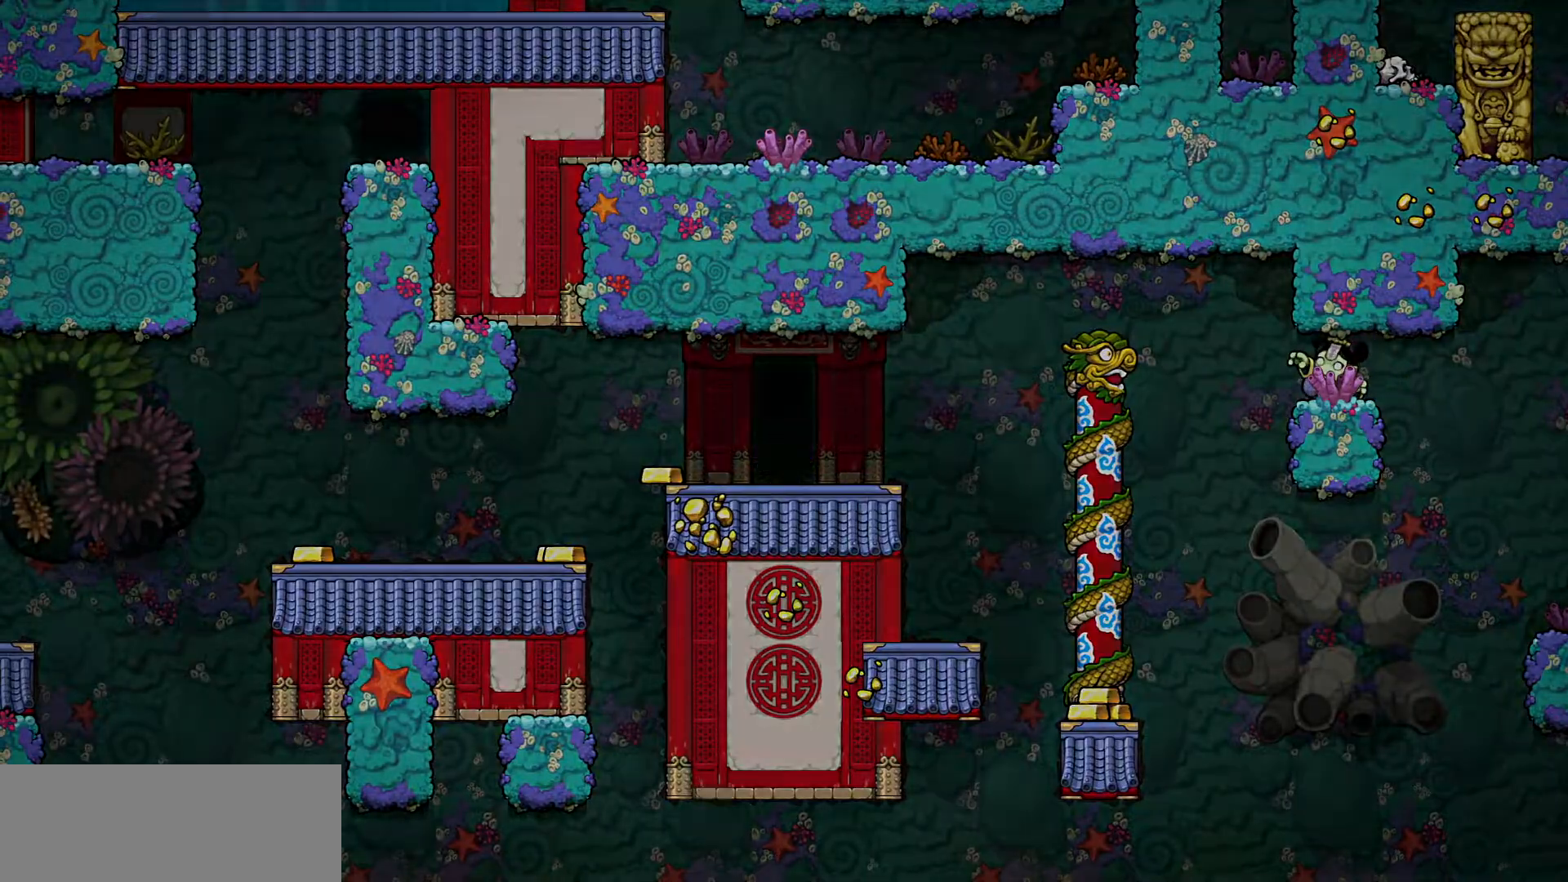
{"keys": ["down"], "events": []}
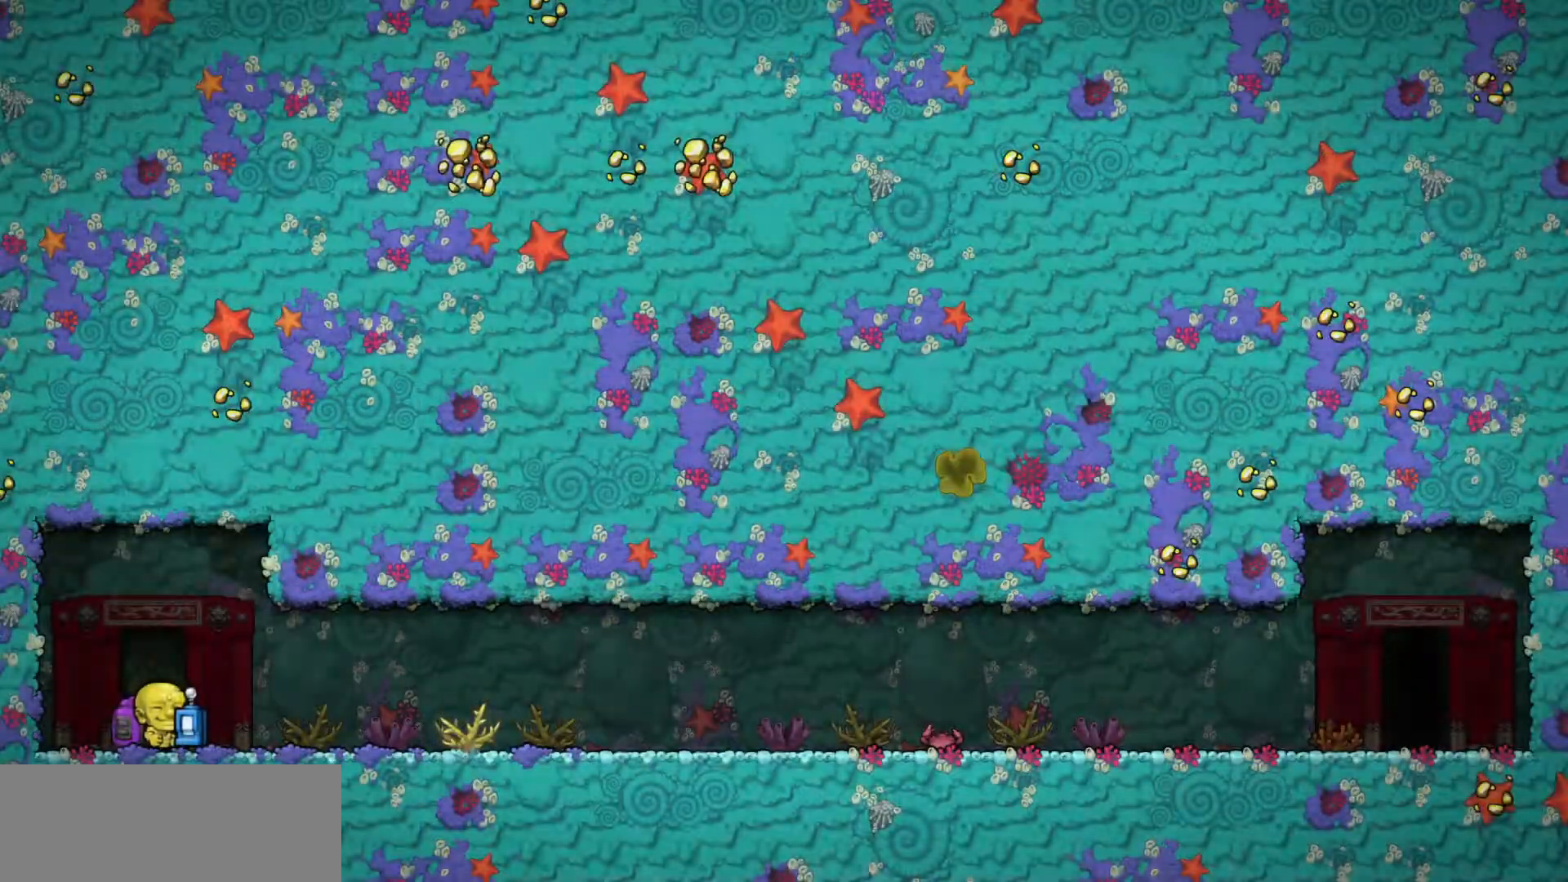
{"keys": ["down"], "events": []}